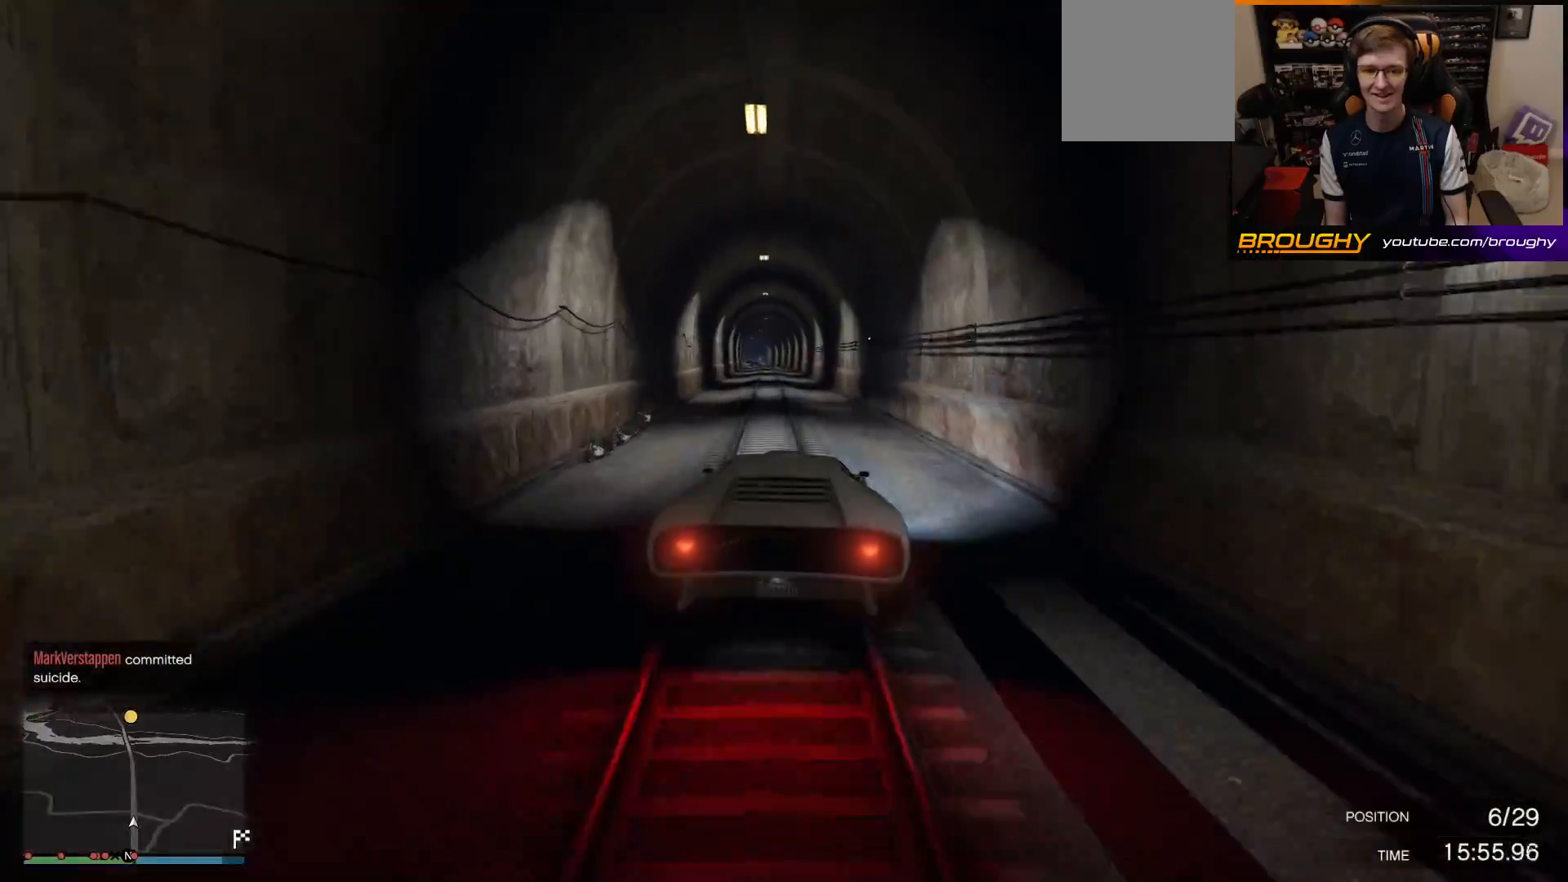
Gameplay with a controller (Xbox layout); each line is a JSON object with the inputs held at the frame after it (dt_ms = milliseconds from this image to that frame). "events" lists button and stick changes between this image and that frame as [ms after this image, input, new state], when the widget could be followed in between.
{"dt_ms": 500, "buttons": ["R2"], "left_stick": "up-left", "right_stick": "center", "events": [[17, "left_stick", "up-left"], [167, "left_stick", "center"], [467, "left_stick", "up-left"]]}
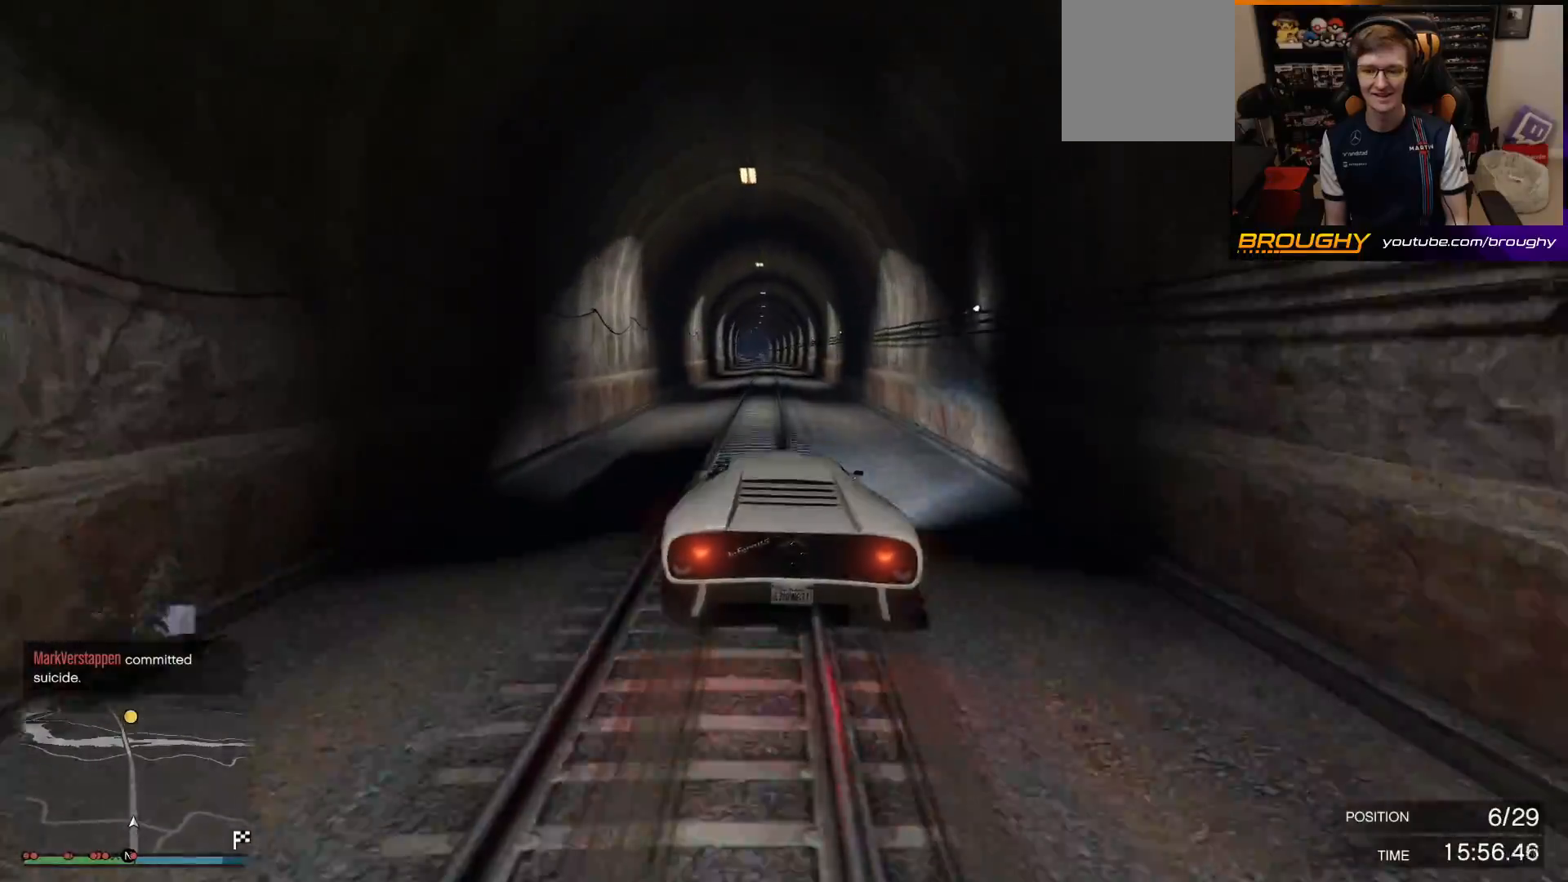
{"dt_ms": 500, "buttons": ["R2"], "left_stick": "right", "right_stick": "center", "events": [[117, "left_stick", "center"], [367, "left_stick", "right"]]}
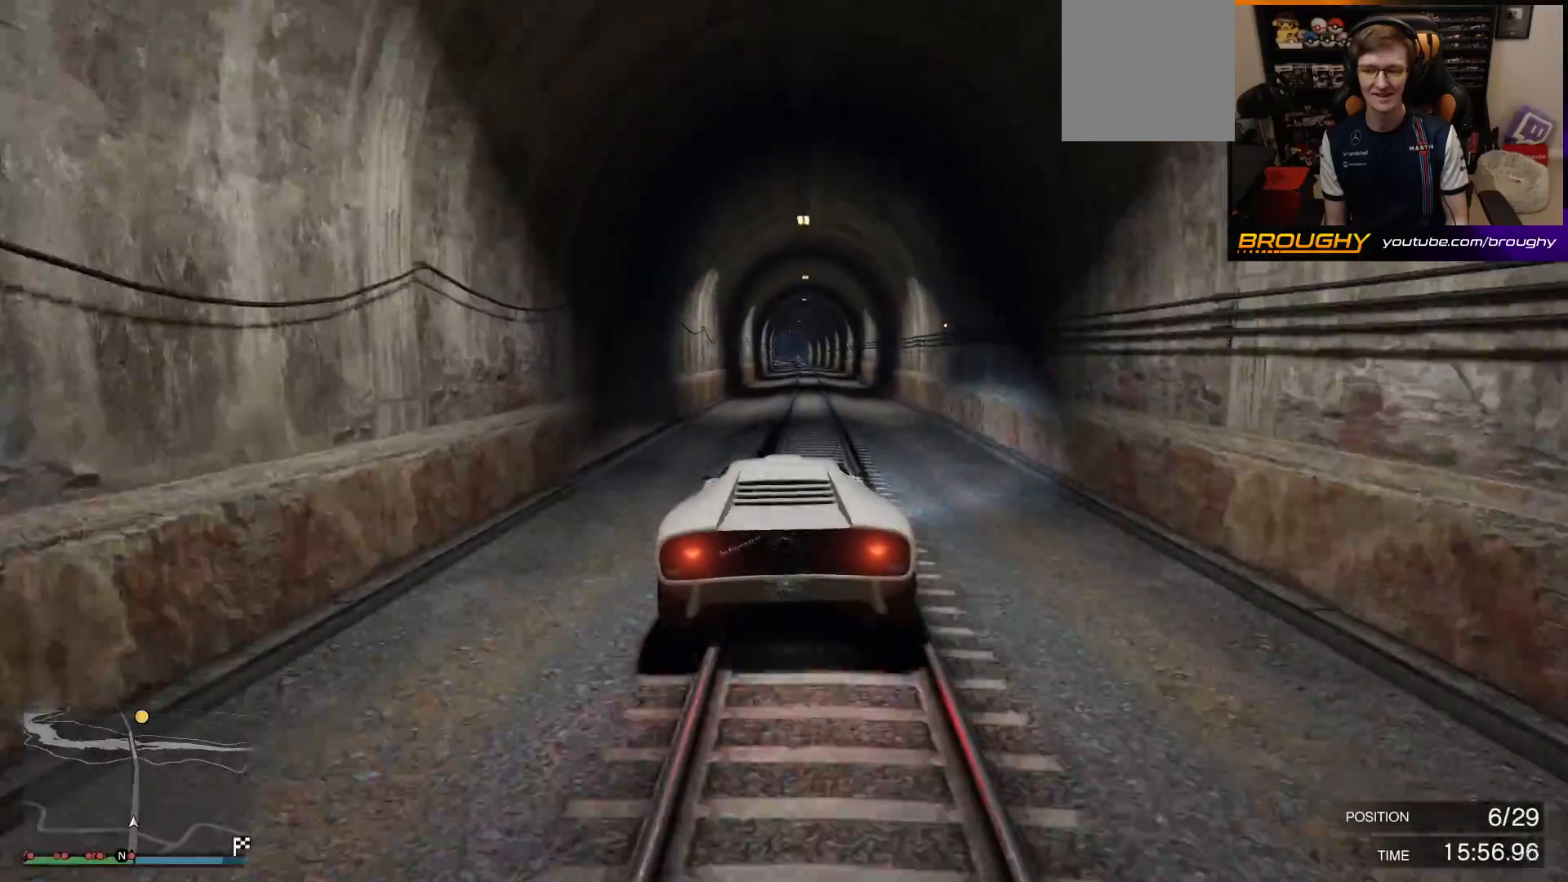
{"dt_ms": 500, "buttons": ["R2"], "left_stick": "center", "right_stick": "center", "events": [[33, "left_stick", "center"], [167, "left_stick", "right"], [317, "left_stick", "center"]]}
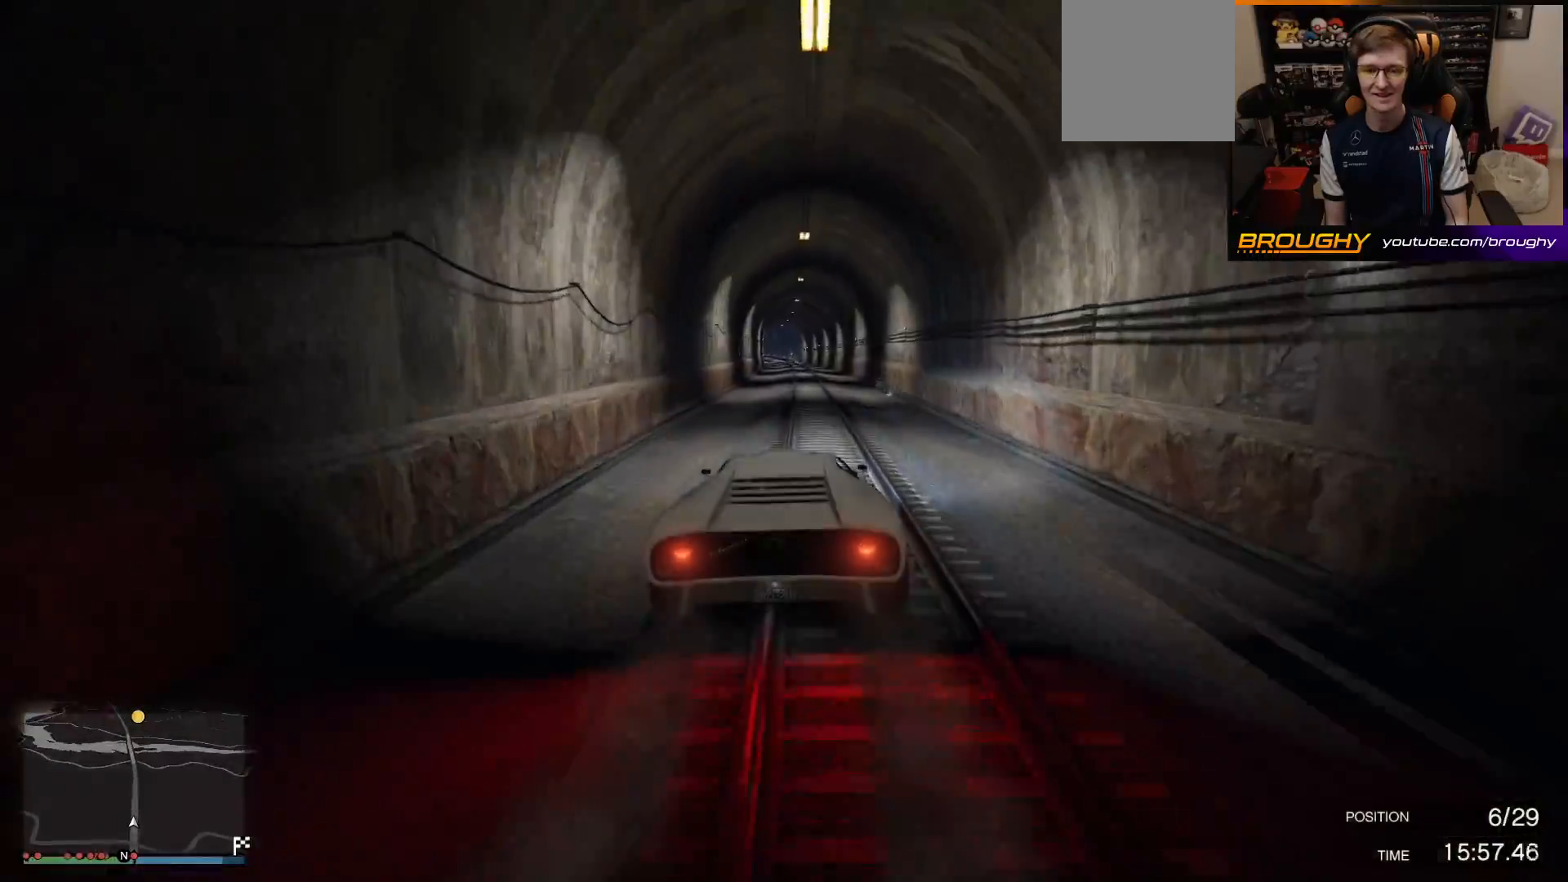
{"dt_ms": 500, "buttons": ["R2"], "left_stick": "right", "right_stick": "center", "events": [[417, "left_stick", "right"]]}
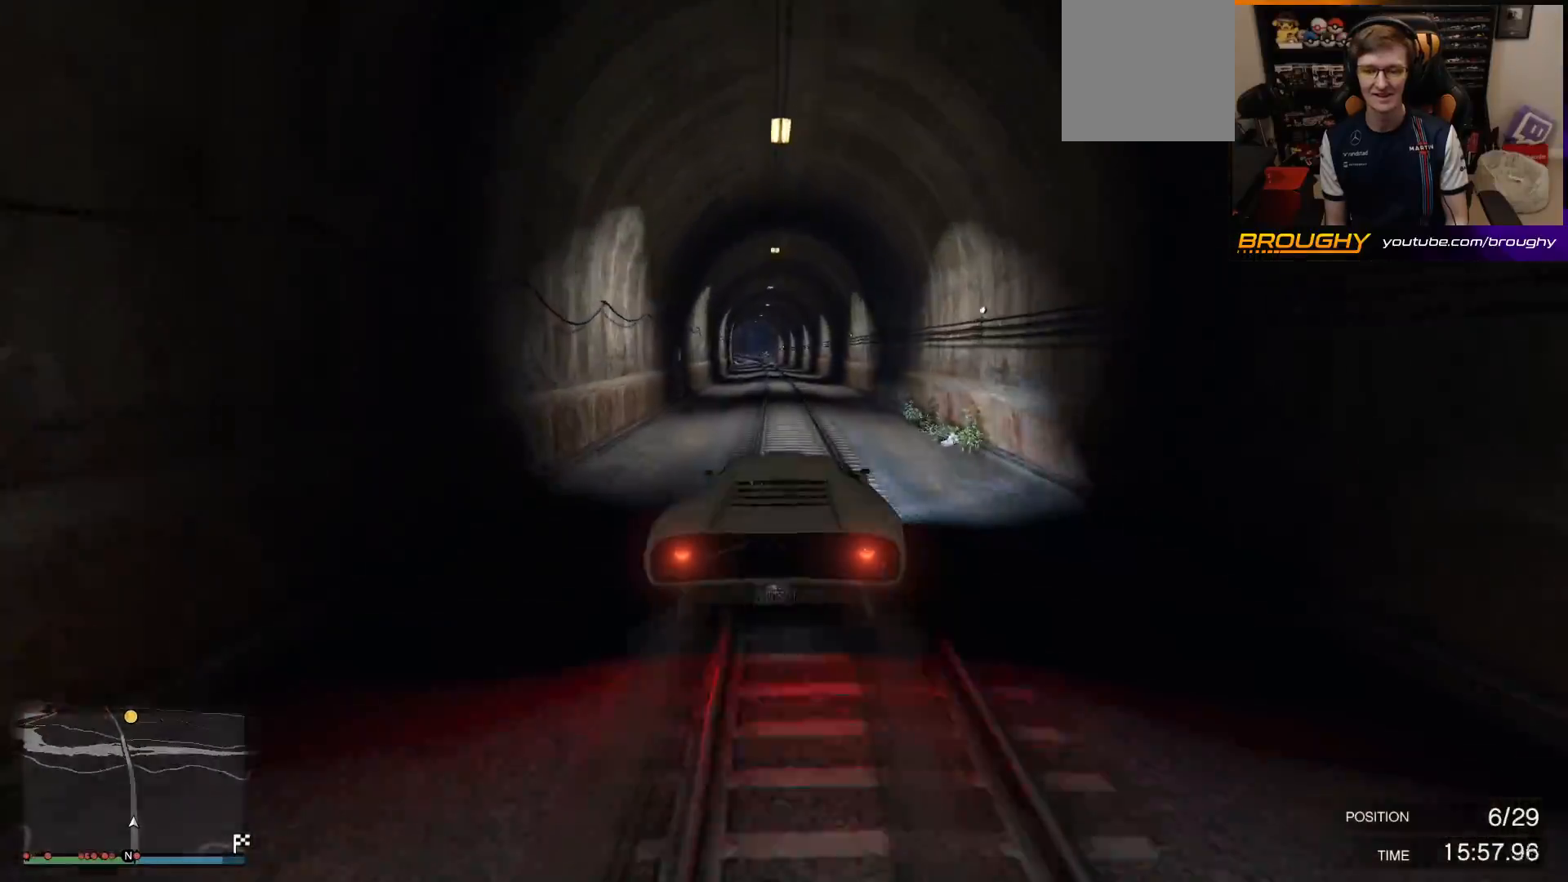
{"dt_ms": 500, "buttons": ["R2"], "left_stick": "center", "right_stick": "center", "events": [[17, "left_stick", "center"], [217, "left_stick", "up-left"], [367, "left_stick", "center"]]}
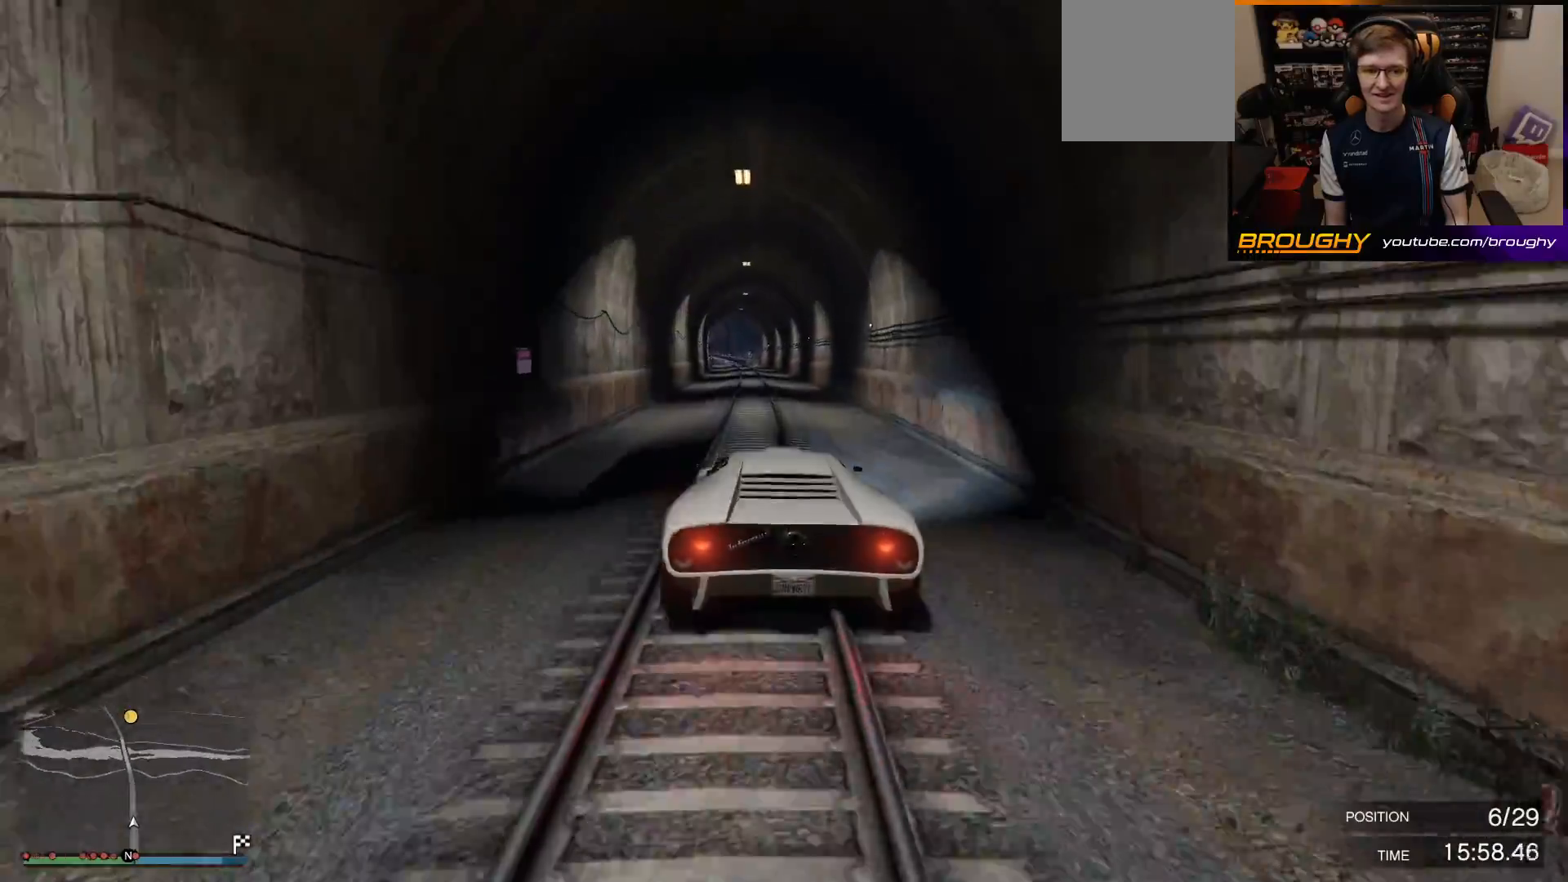
{"dt_ms": 500, "buttons": ["R2"], "left_stick": "center", "right_stick": "center", "events": [[50, "left_stick", "up-left"], [200, "left_stick", "center"]]}
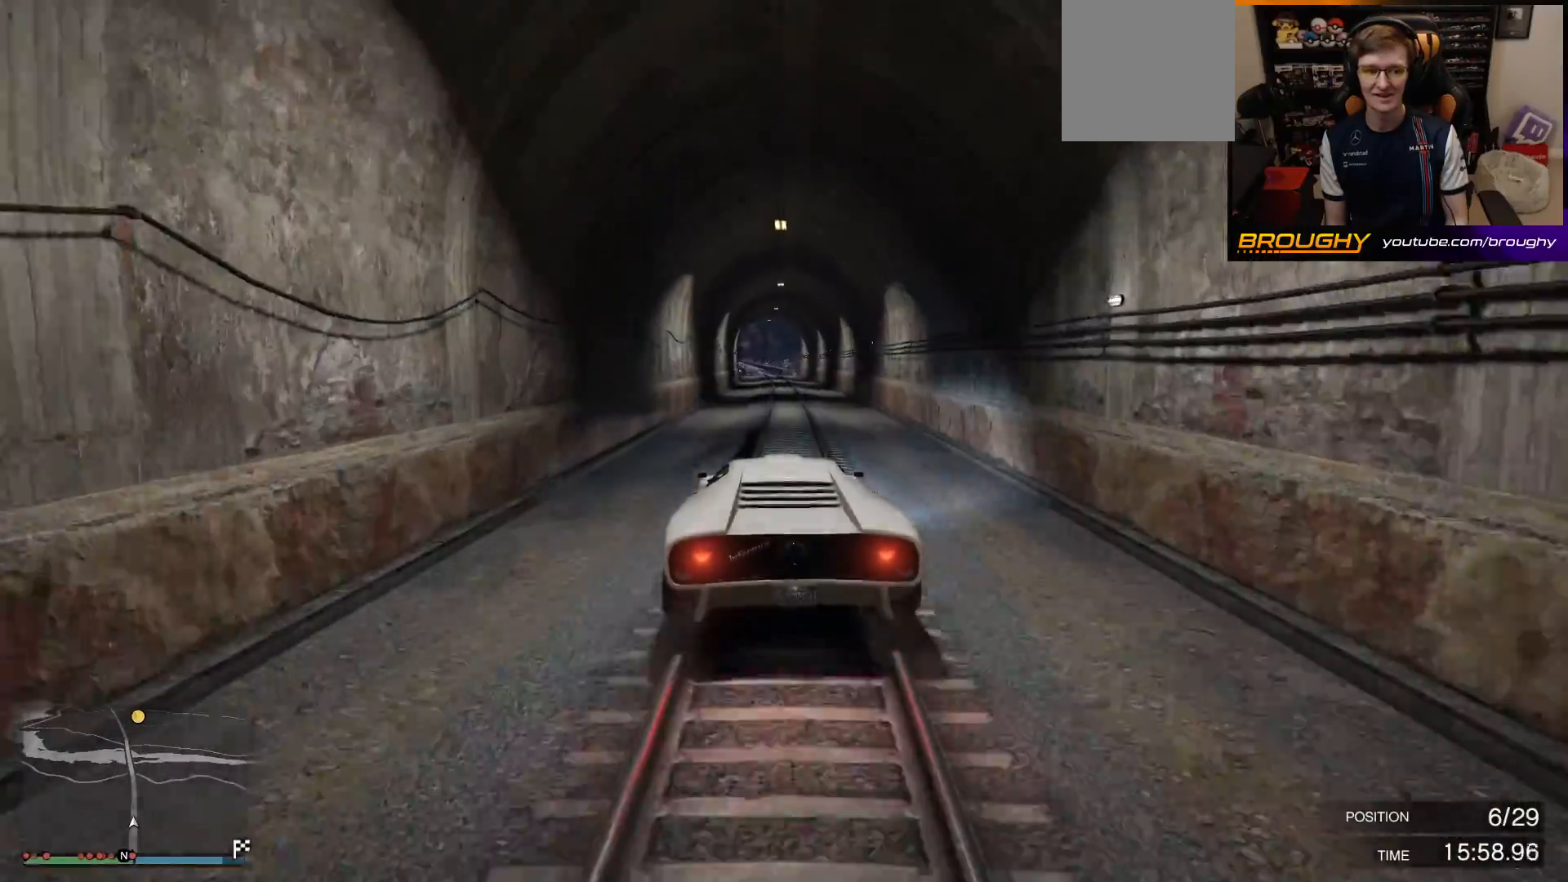
{"dt_ms": 500, "buttons": ["R2"], "left_stick": "center", "right_stick": "center", "events": [[267, "left_stick", "right"], [400, "left_stick", "center"]]}
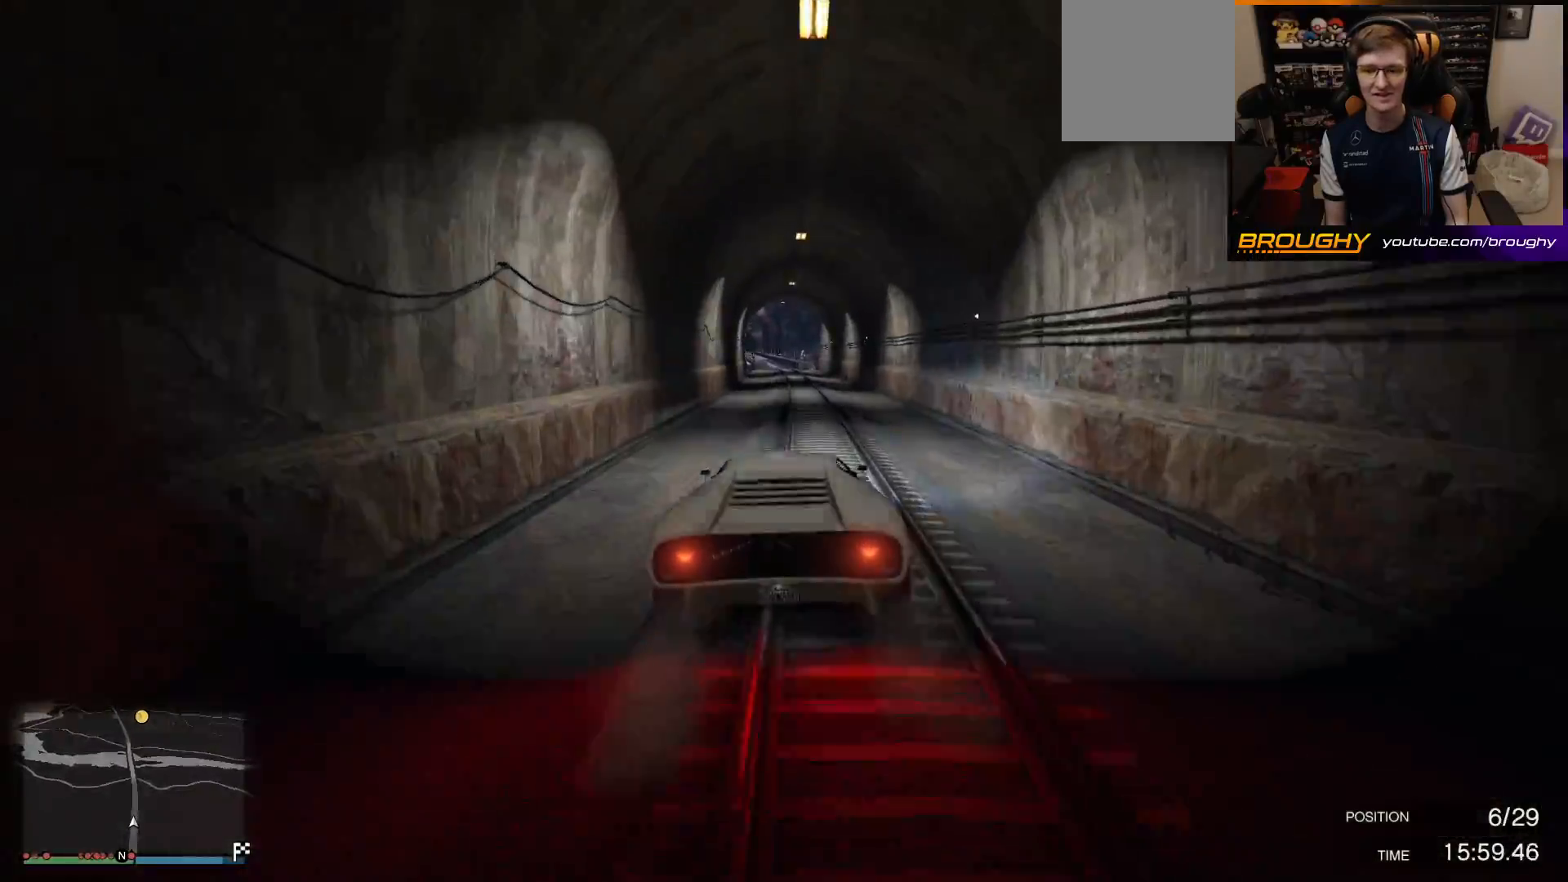
{"dt_ms": 500, "buttons": ["R2"], "left_stick": "up-left", "right_stick": "center", "events": [[17, "left_stick", "right"], [183, "left_stick", "center"], [383, "left_stick", "up-left"]]}
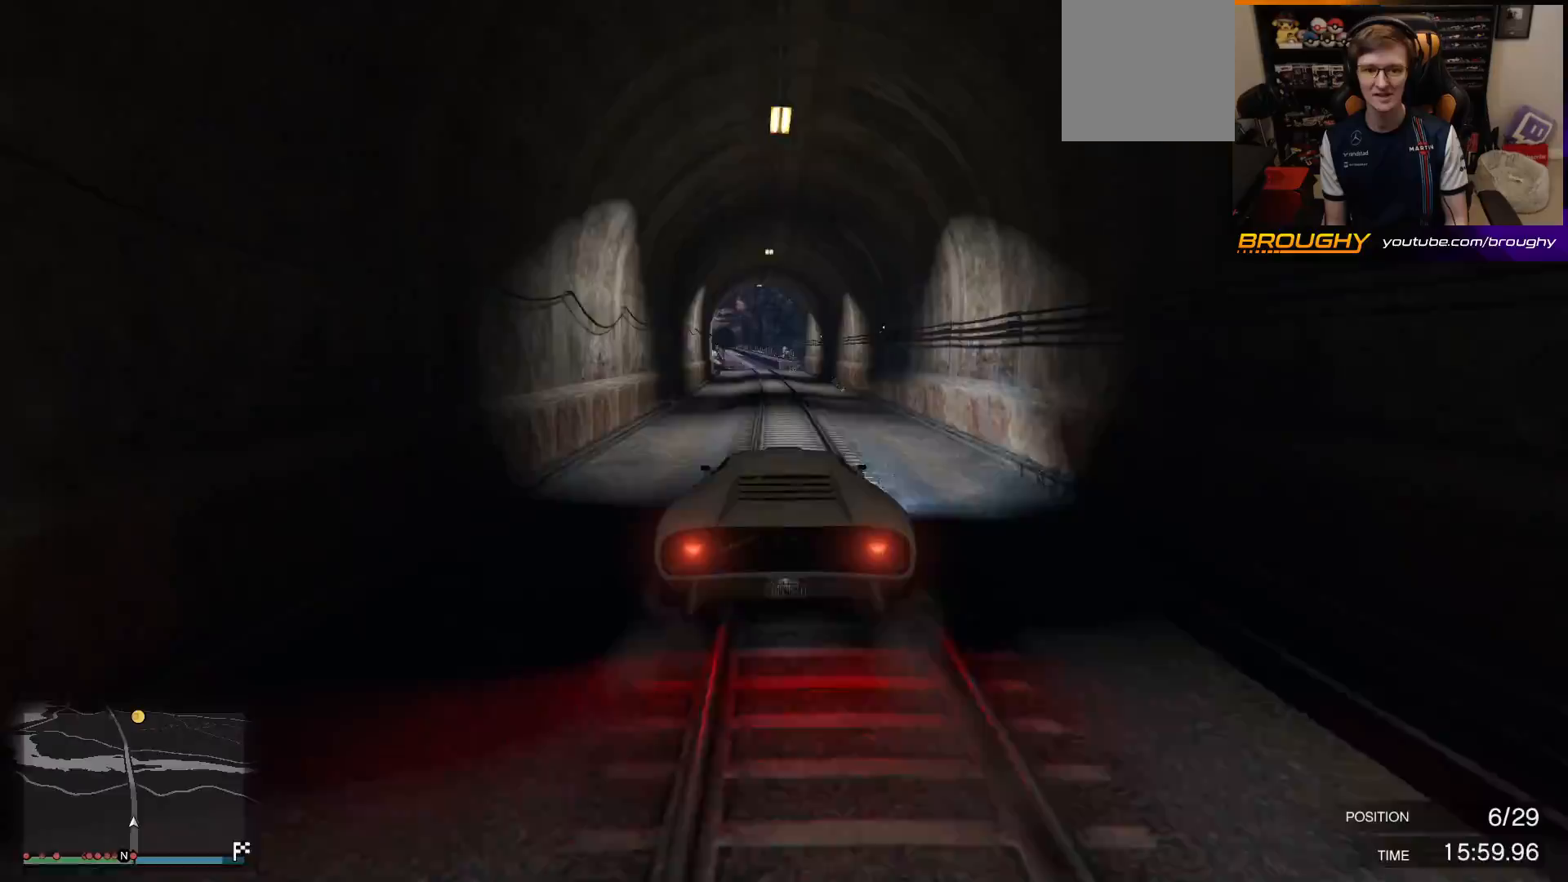
{"dt_ms": 500, "buttons": ["R2"], "left_stick": "center", "right_stick": "center", "events": [[67, "left_stick", "center"]]}
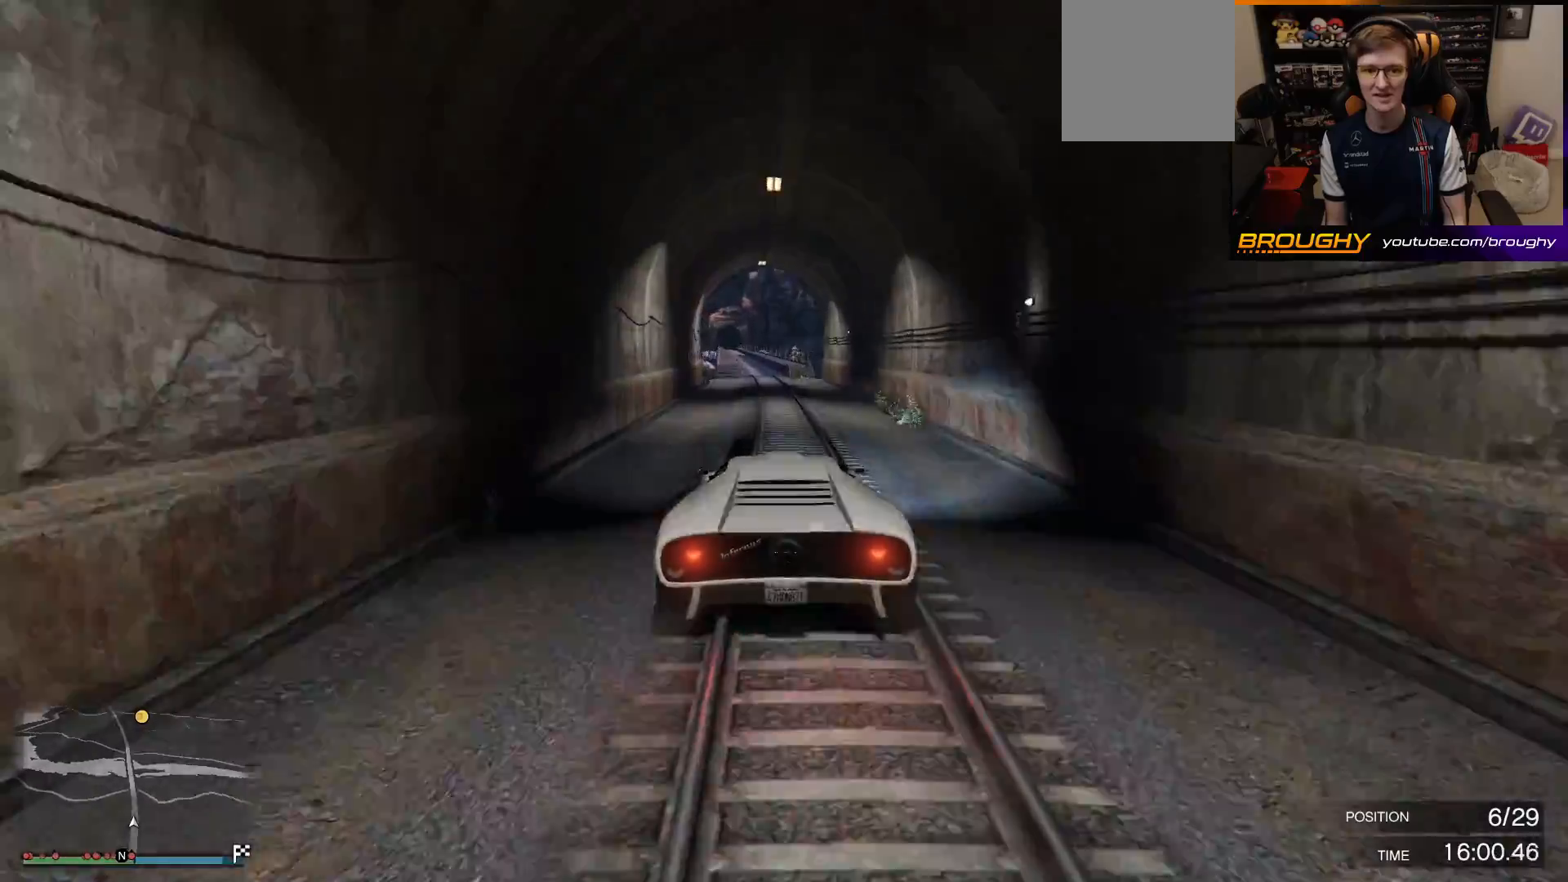
{"dt_ms": 500, "buttons": ["R2"], "left_stick": "center", "right_stick": "center", "events": [[100, "left_stick", "up-left"], [233, "left_stick", "center"]]}
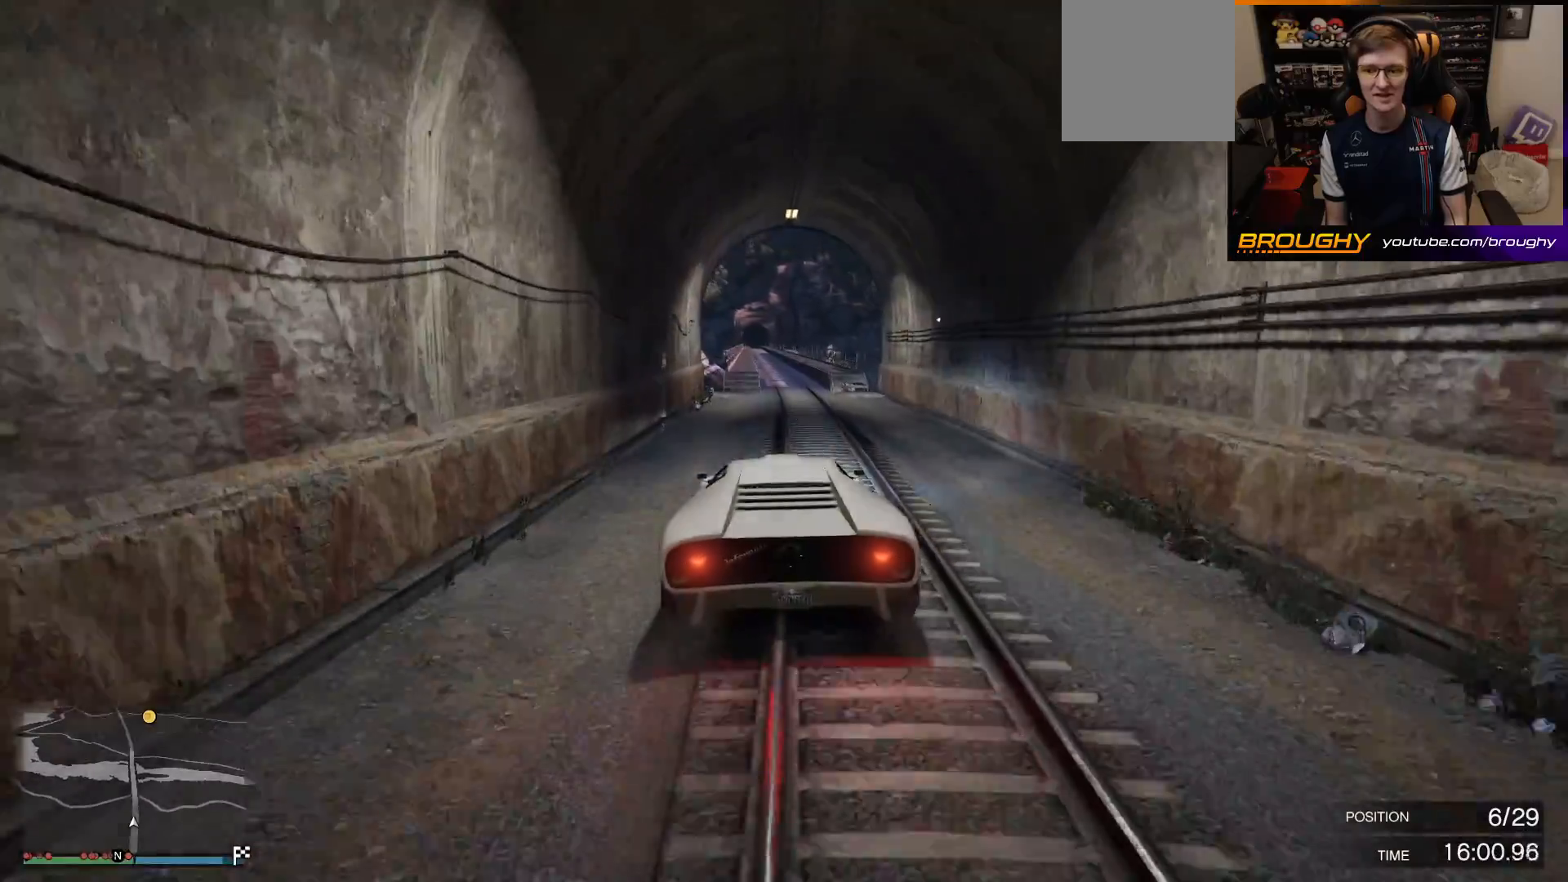
{"dt_ms": 500, "buttons": ["R2"], "left_stick": "center", "right_stick": "center", "events": [[33, "left_stick", "right"], [267, "left_stick", "center"]]}
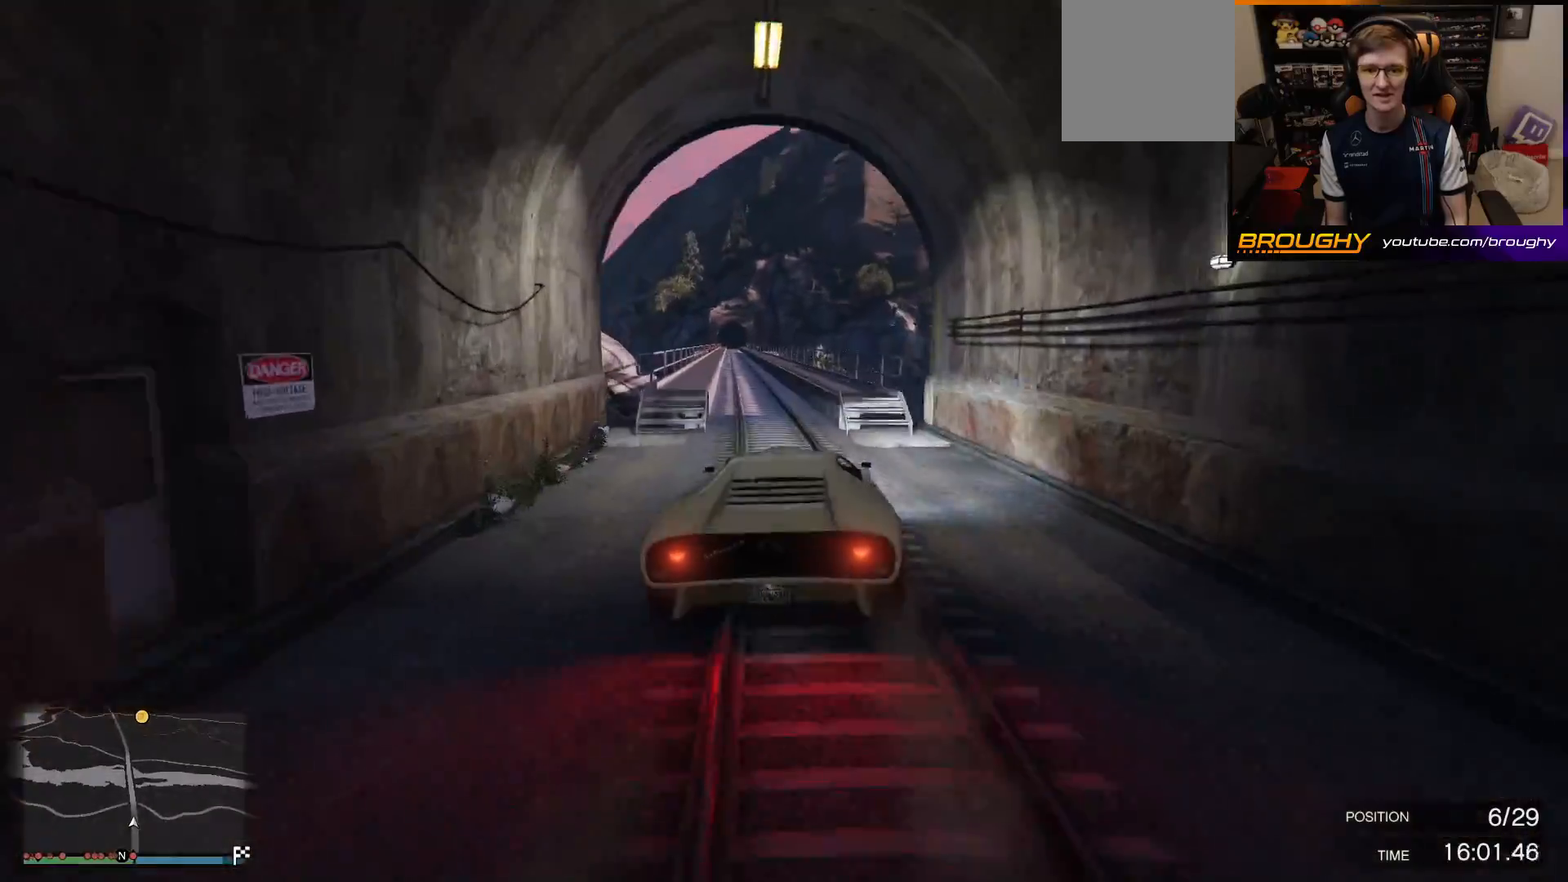
{"dt_ms": 500, "buttons": ["R2"], "left_stick": "center", "right_stick": "center", "events": [[117, "left_stick", "up-left"], [350, "left_stick", "center"]]}
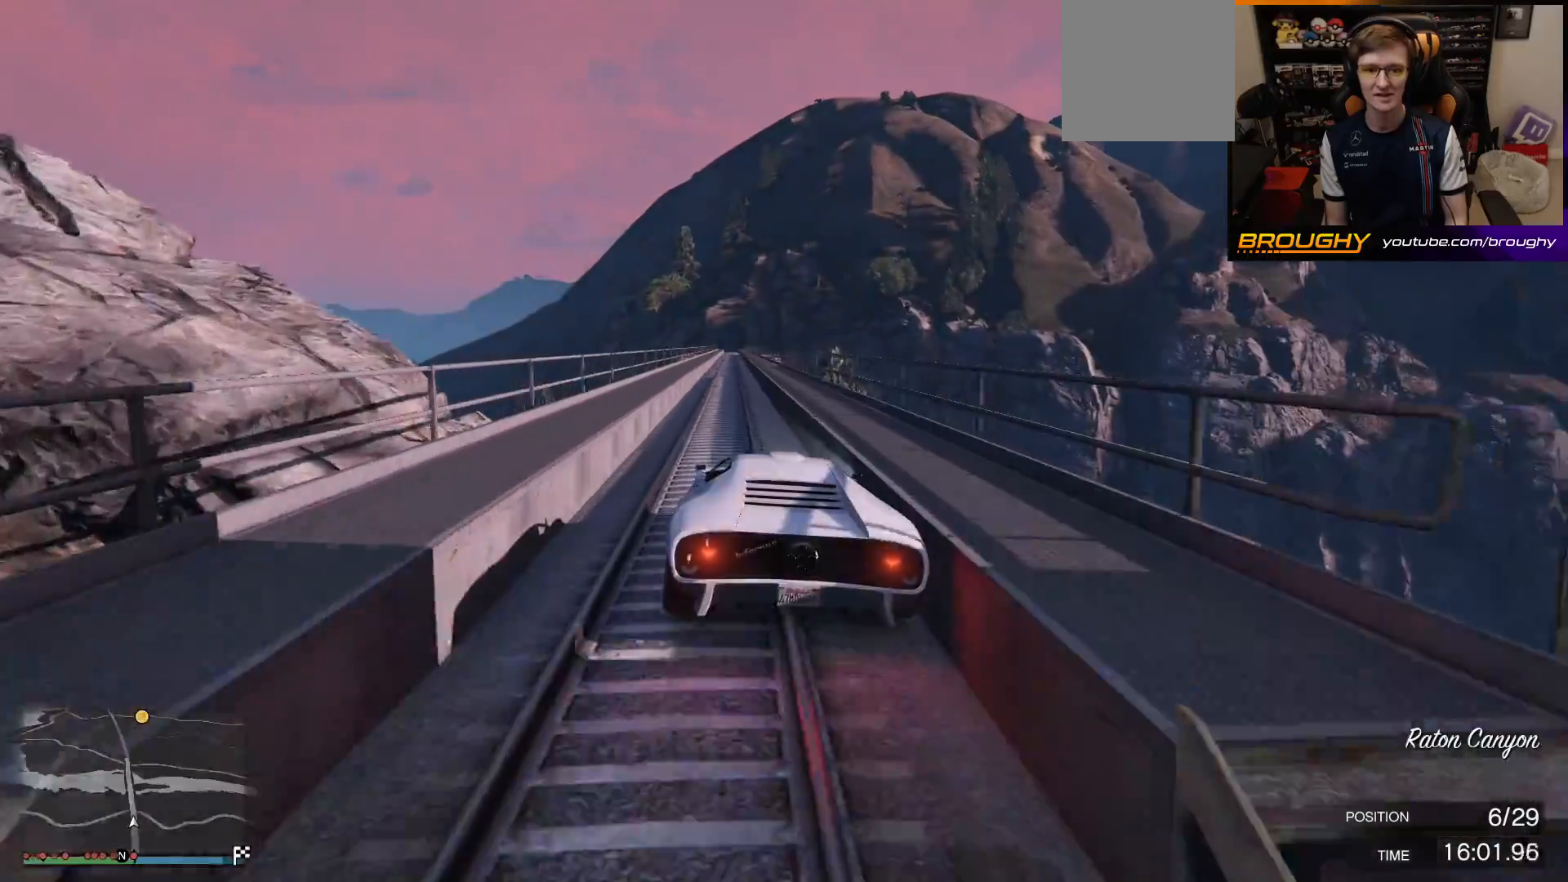
{"dt_ms": 500, "buttons": ["R2", "DPAD_DOWN"], "left_stick": "up-left", "right_stick": "center", "events": [[450, "left_stick", "up-left"], [500, "DPAD_DOWN", "down"]]}
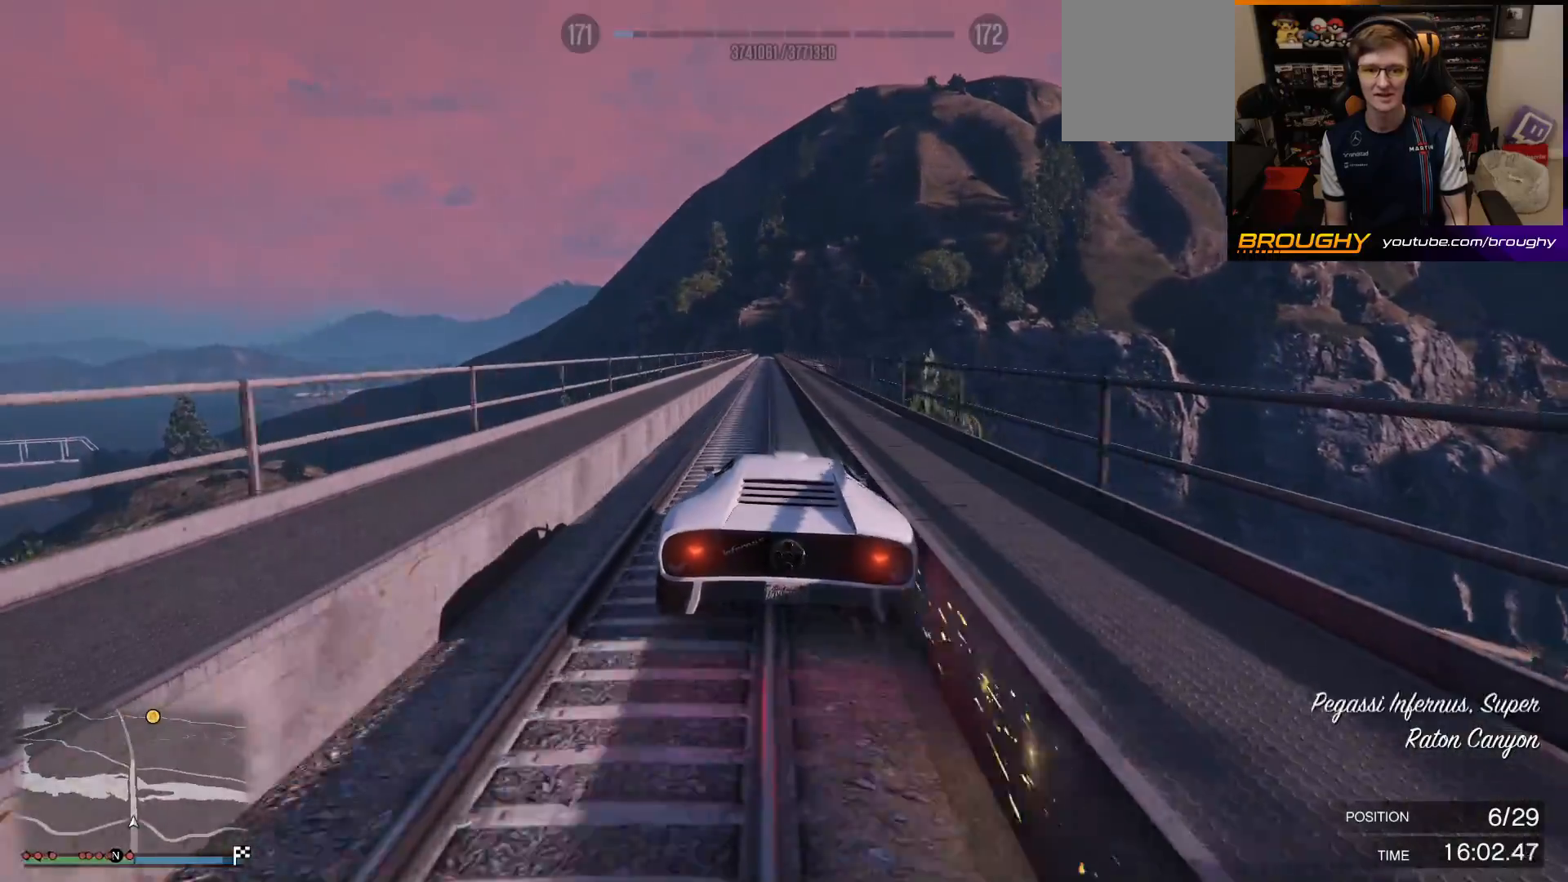
{"dt_ms": 500, "buttons": ["R2"], "left_stick": "up-left", "right_stick": "center", "events": [[100, "DPAD_DOWN", "up"], [100, "left_stick", "center"], [433, "left_stick", "up-left"]]}
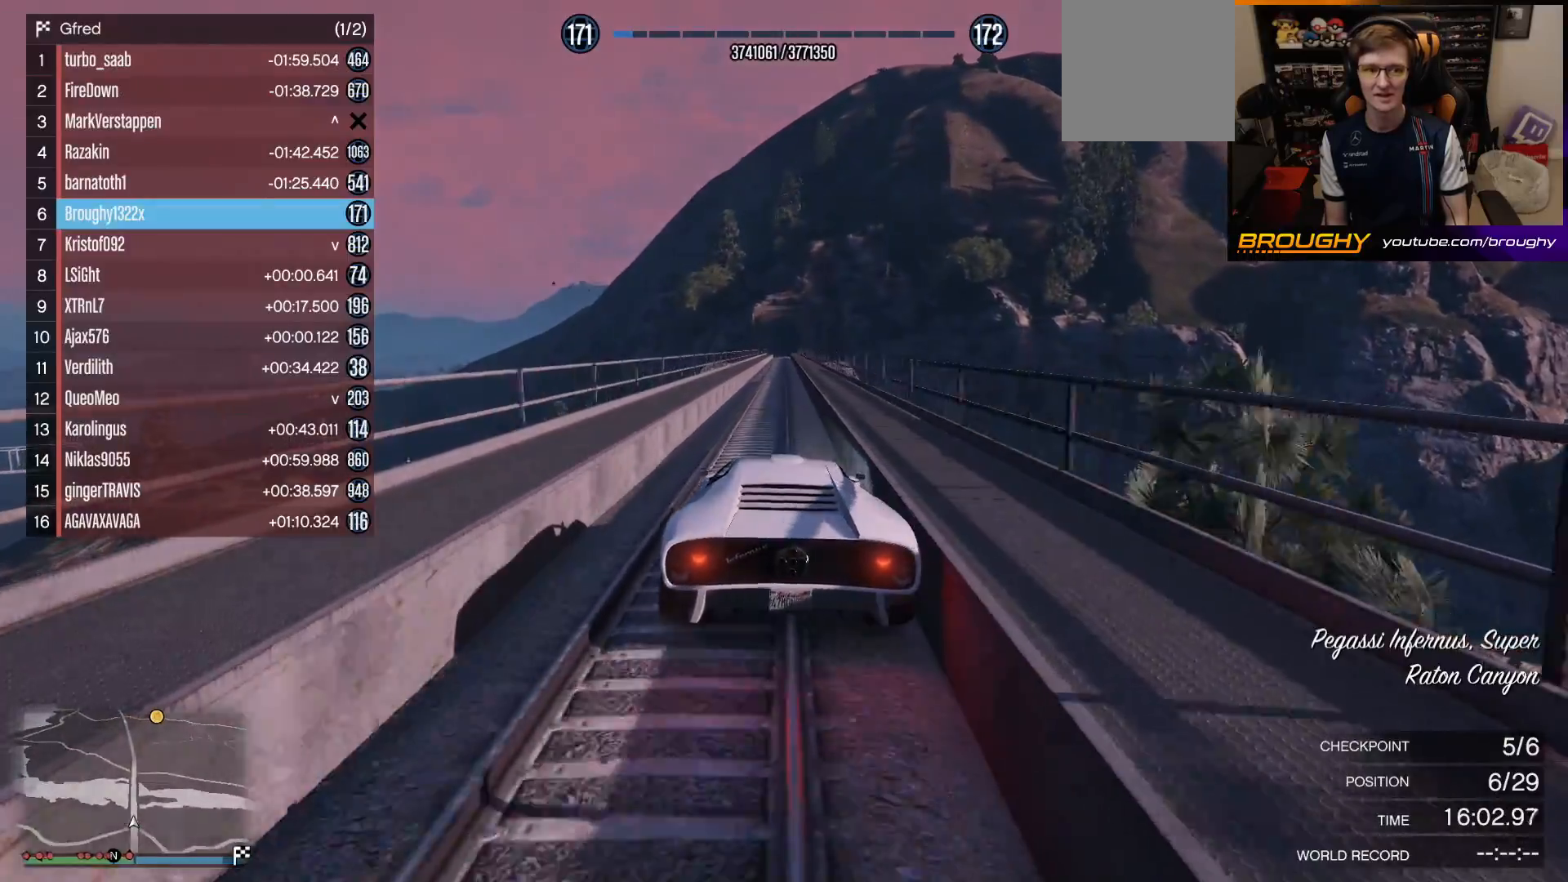
{"dt_ms": 500, "buttons": ["R2"], "left_stick": "right", "right_stick": "center", "events": [[33, "left_stick", "center"], [133, "left_stick", "up-left"], [267, "left_stick", "center"], [450, "left_stick", "right"]]}
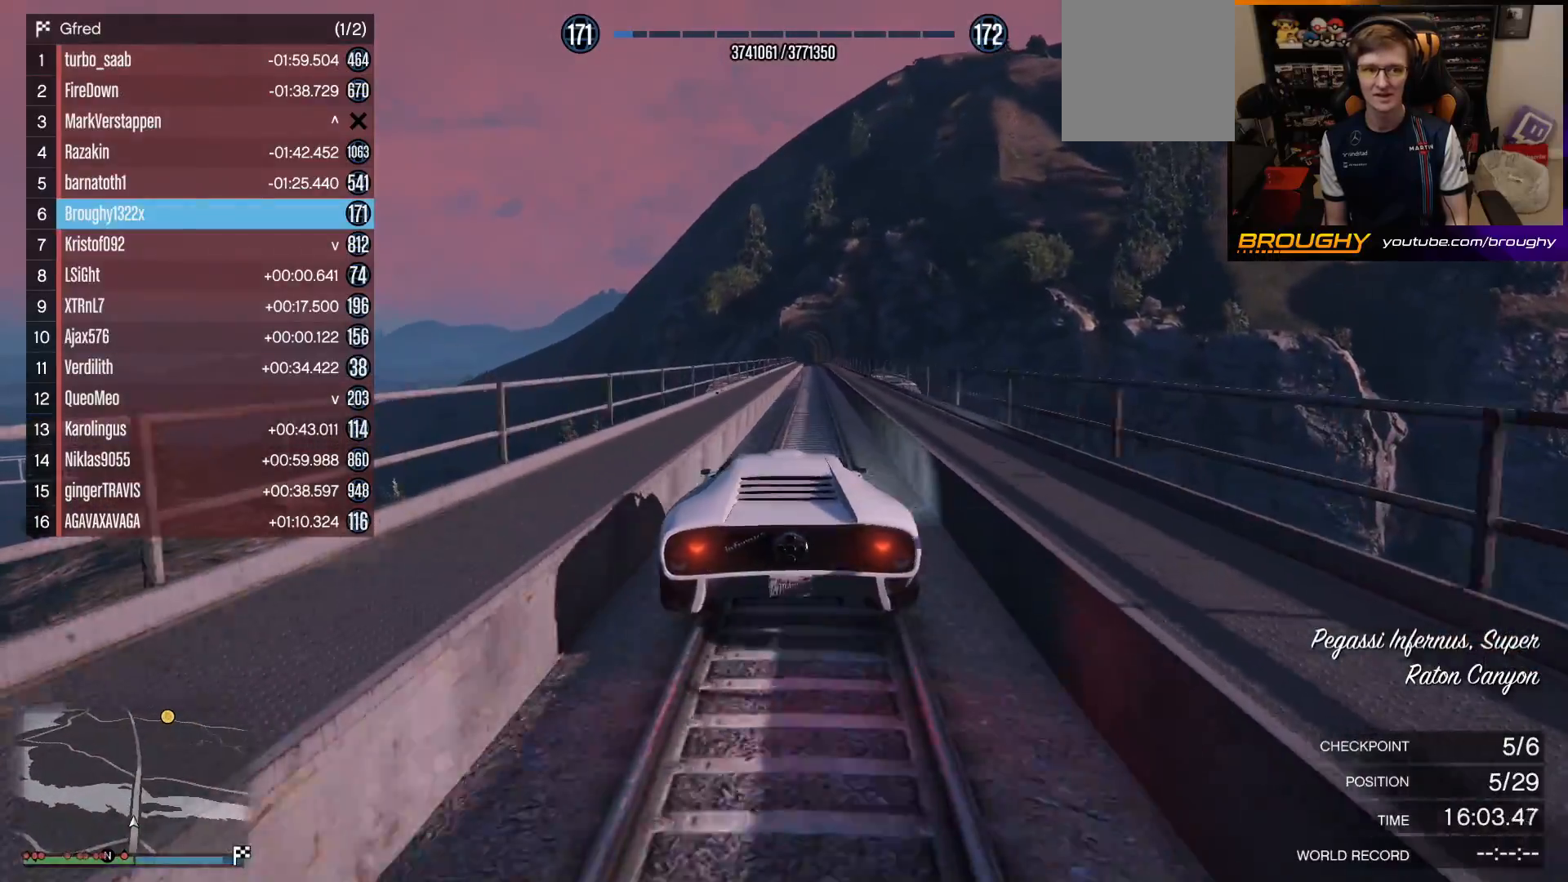
{"dt_ms": 500, "buttons": ["R2"], "left_stick": "center", "right_stick": "center", "events": [[317, "left_stick", "center"]]}
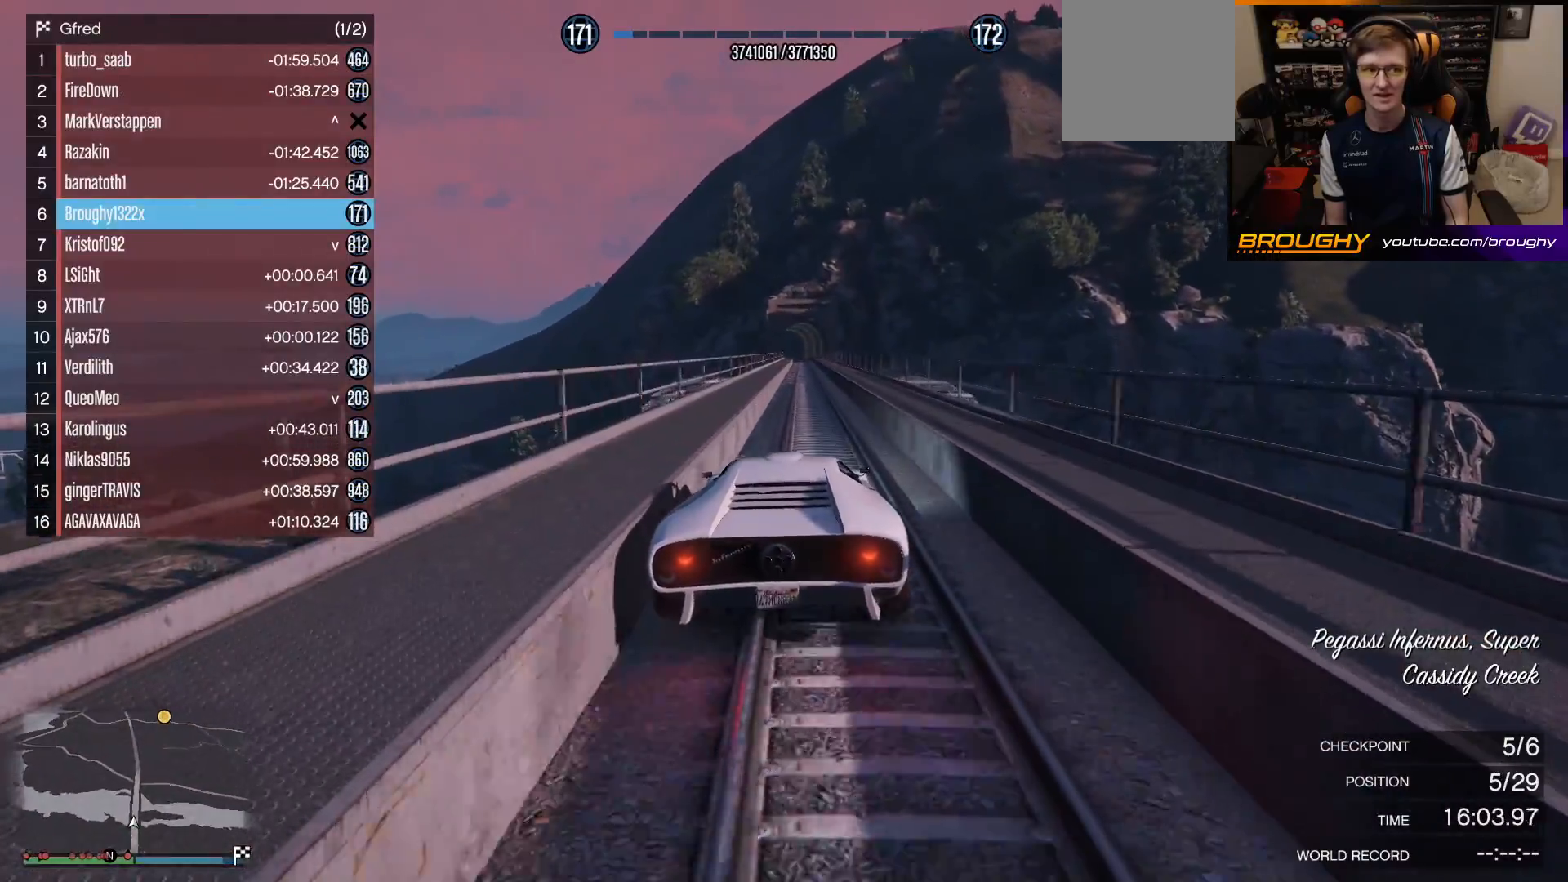
{"dt_ms": 500, "buttons": ["R2"], "left_stick": "center", "right_stick": "center", "events": [[233, "left_stick", "right"], [383, "left_stick", "center"]]}
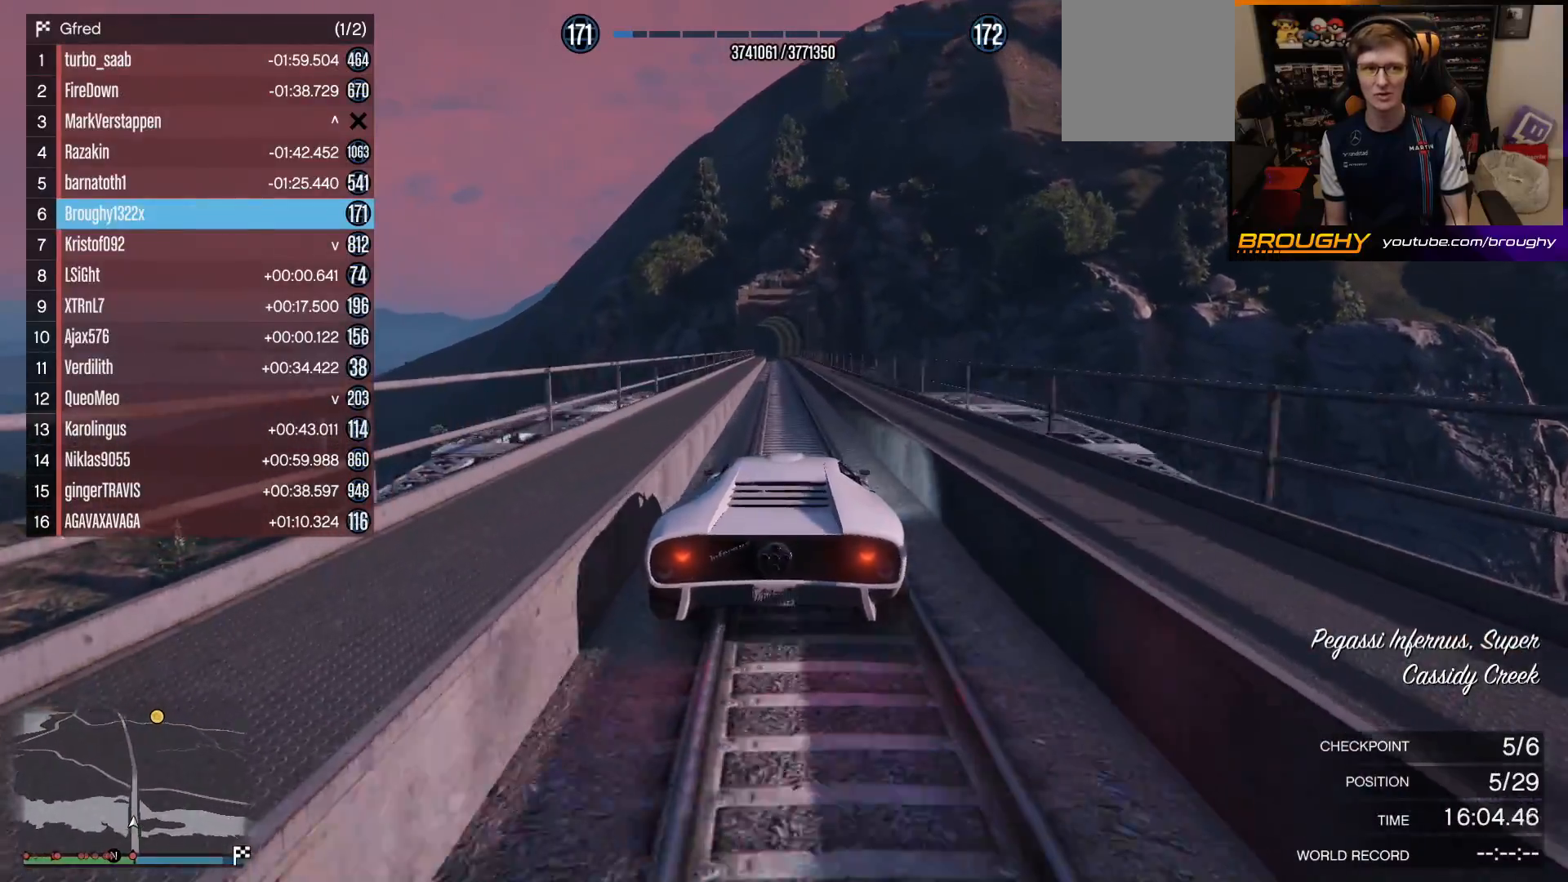
{"dt_ms": 500, "buttons": ["R2"], "left_stick": "center", "right_stick": "center", "events": [[67, "left_stick", "up-left"], [233, "left_stick", "center"]]}
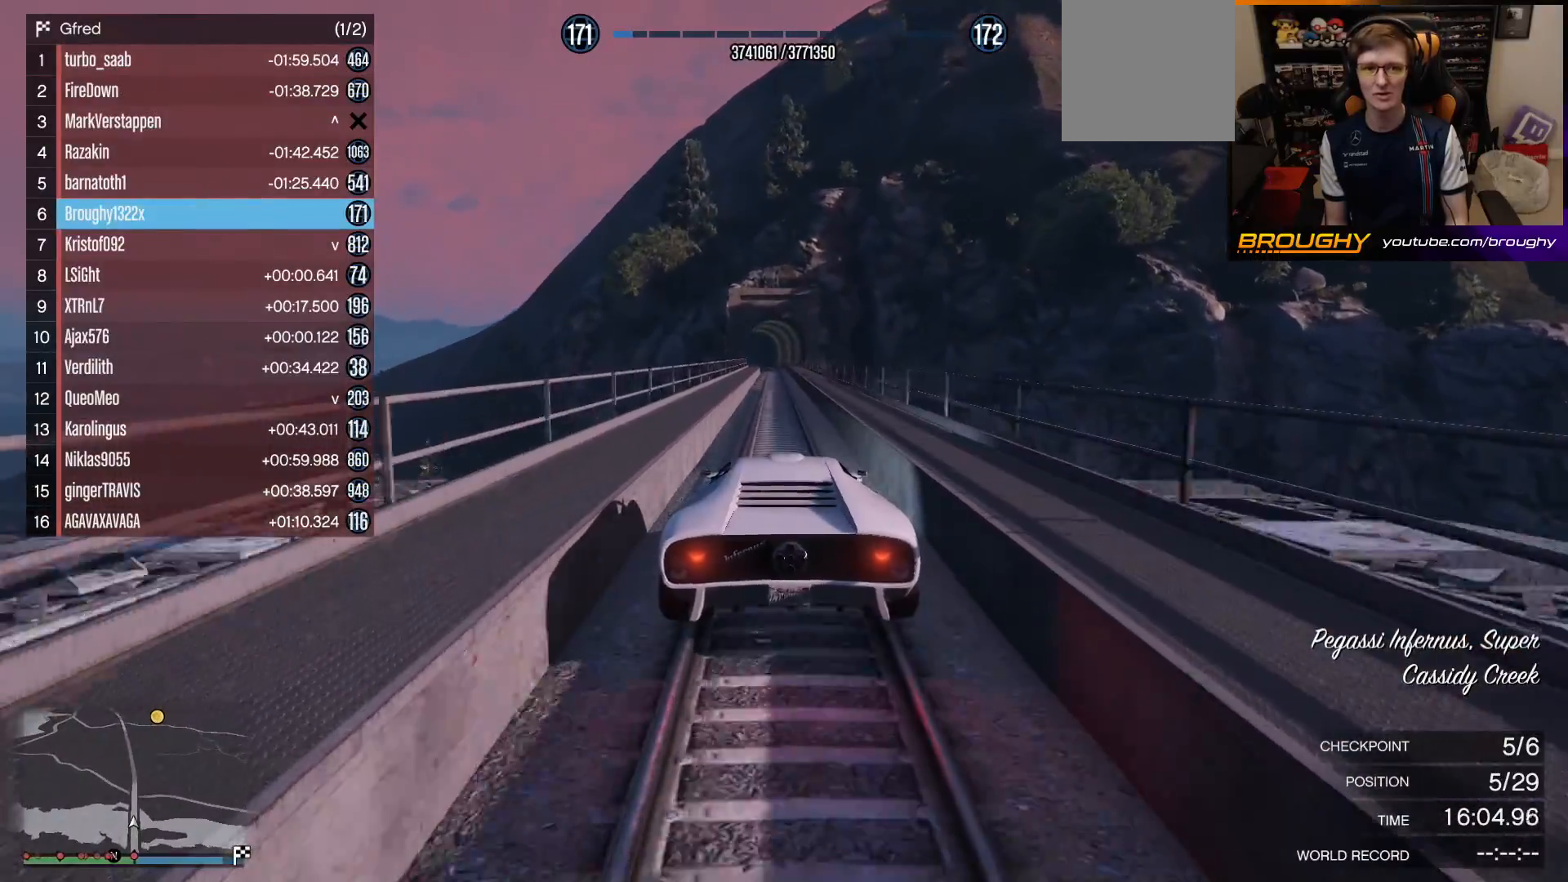
{"dt_ms": 500, "buttons": ["R2"], "left_stick": "center", "right_stick": "center", "events": []}
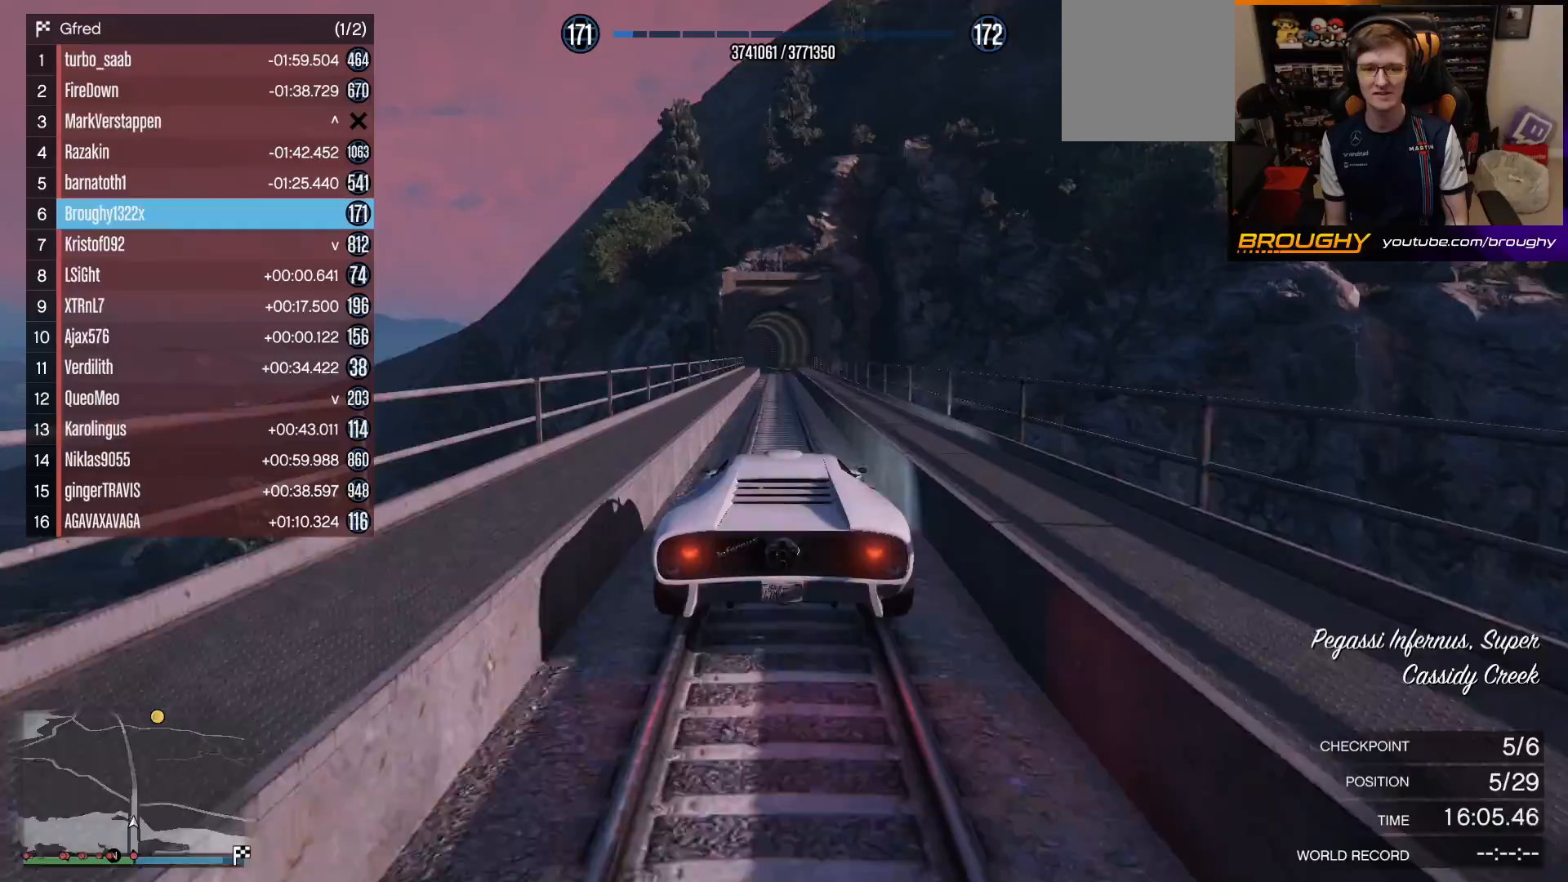
{"dt_ms": 500, "buttons": ["R2"], "left_stick": "up-left", "right_stick": "center", "events": [[450, "left_stick", "up-left"]]}
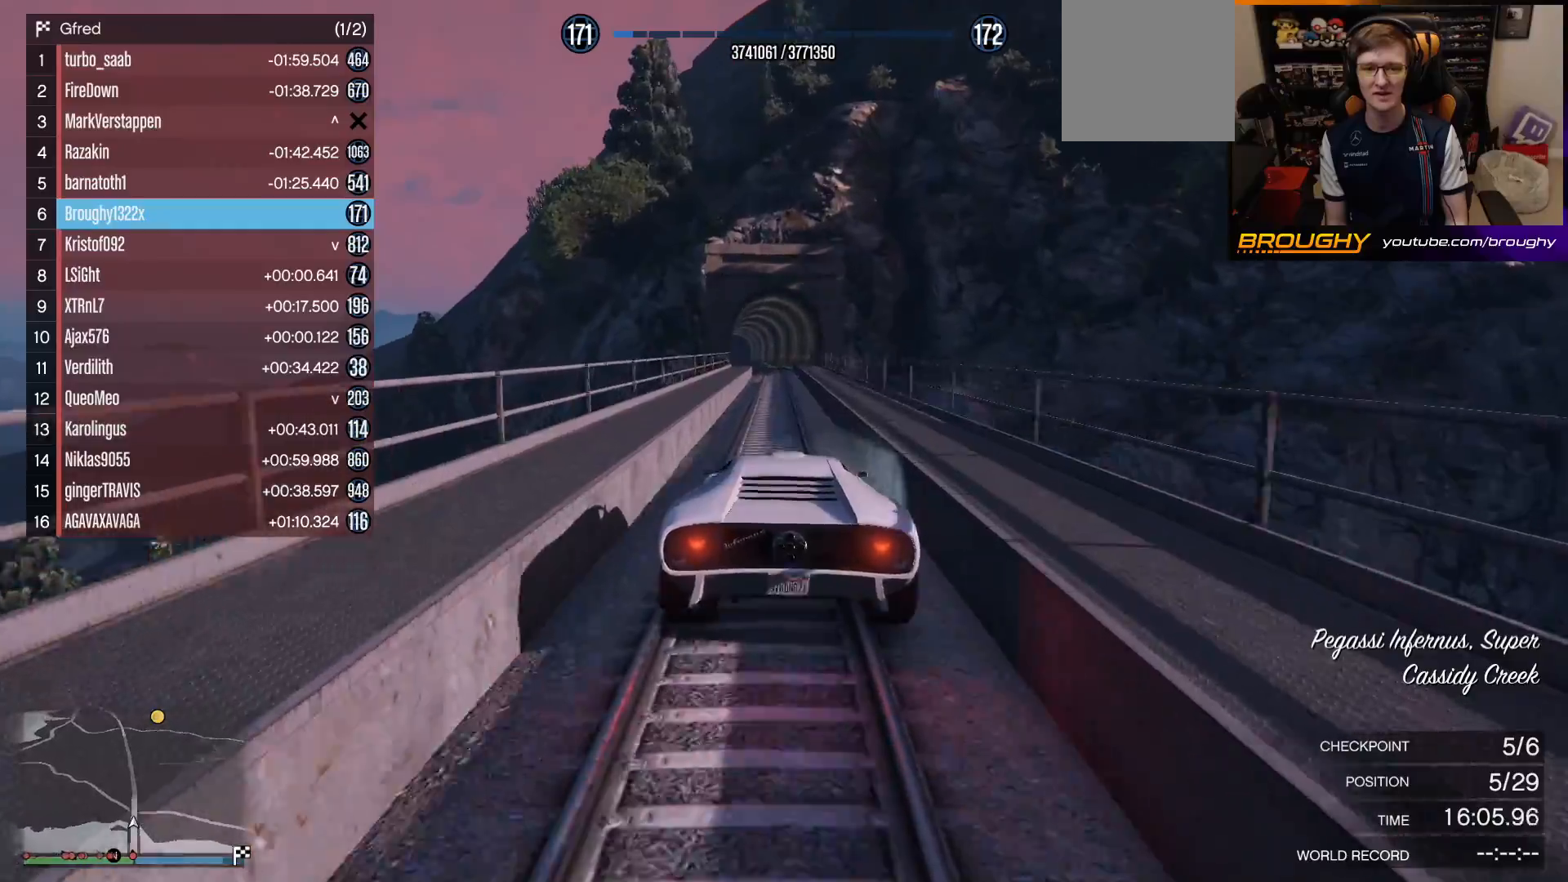
{"dt_ms": 500, "buttons": ["R2"], "left_stick": "center", "right_stick": "center", "events": [[83, "left_stick", "center"]]}
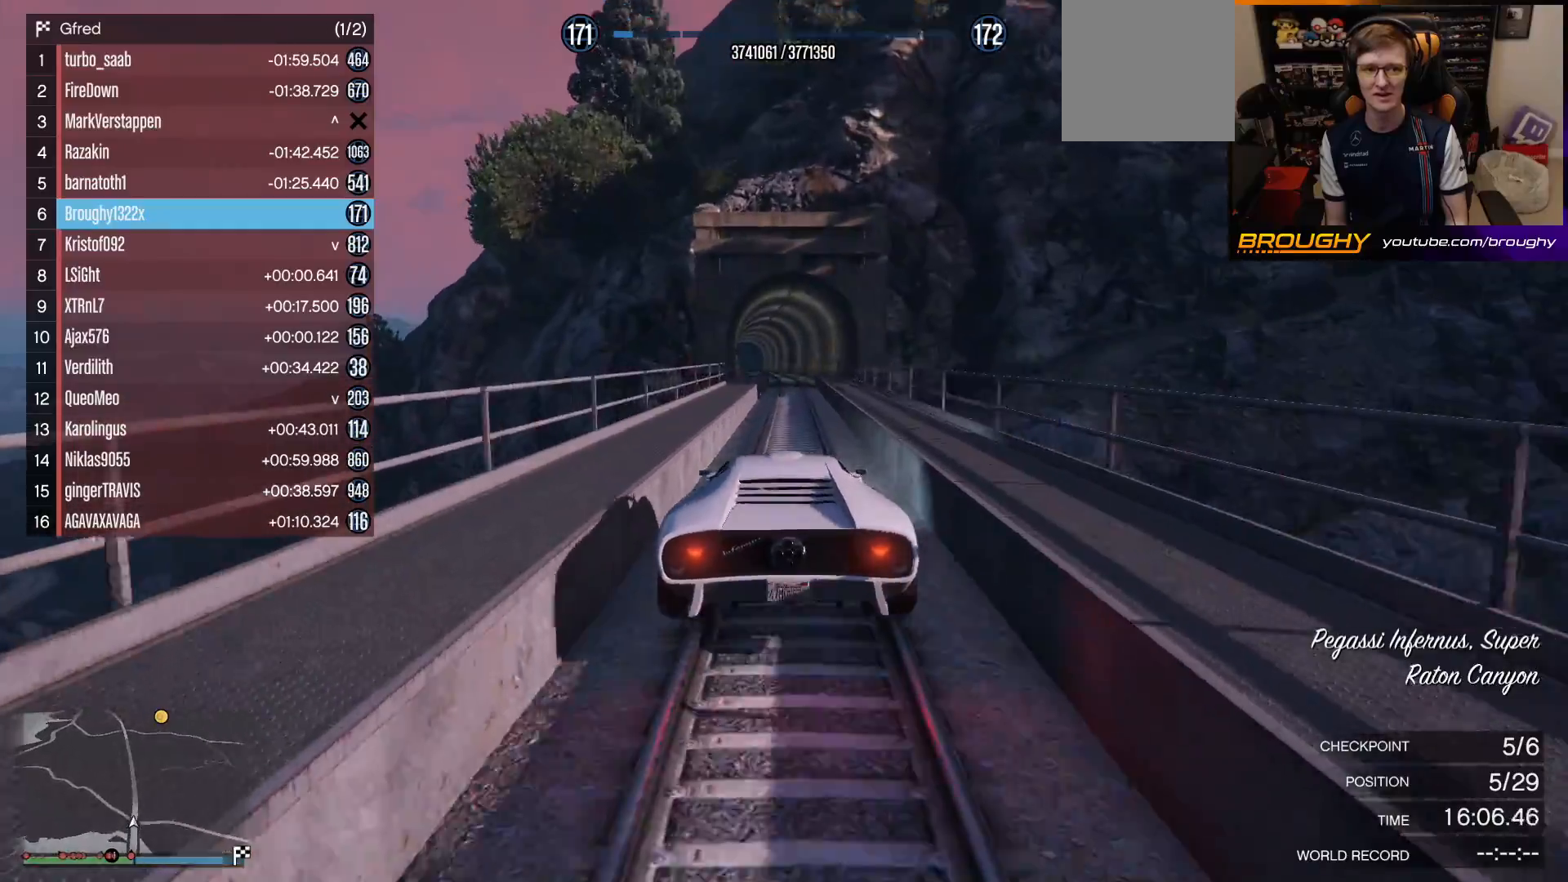
{"dt_ms": 500, "buttons": ["R2"], "left_stick": "center", "right_stick": "center", "events": []}
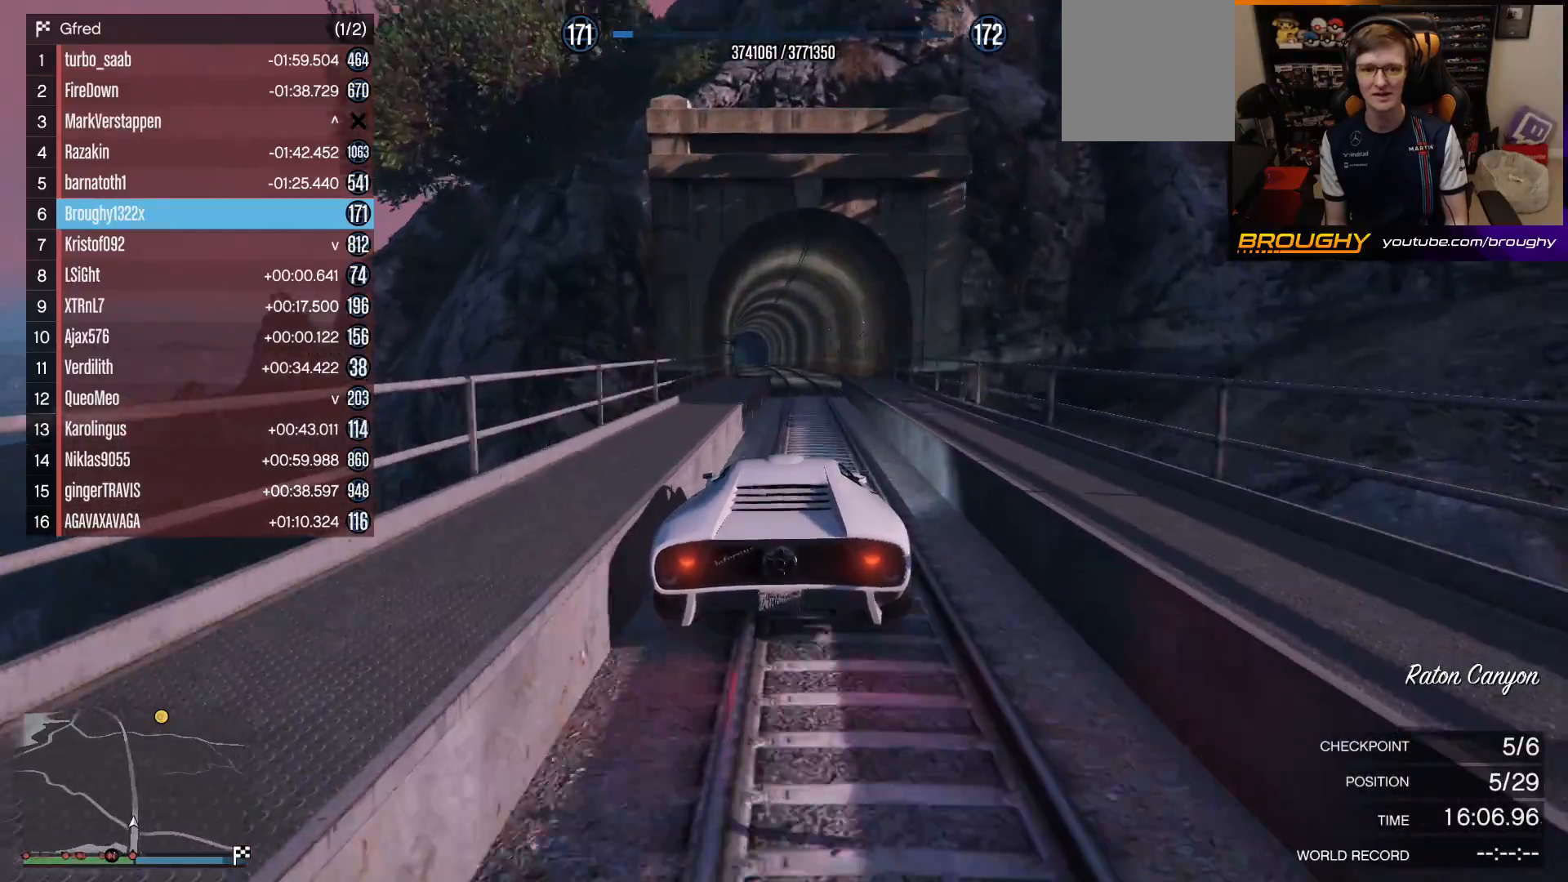
{"dt_ms": 500, "buttons": ["R2"], "left_stick": "center", "right_stick": "center", "events": [[283, "left_stick", "right"], [433, "left_stick", "center"]]}
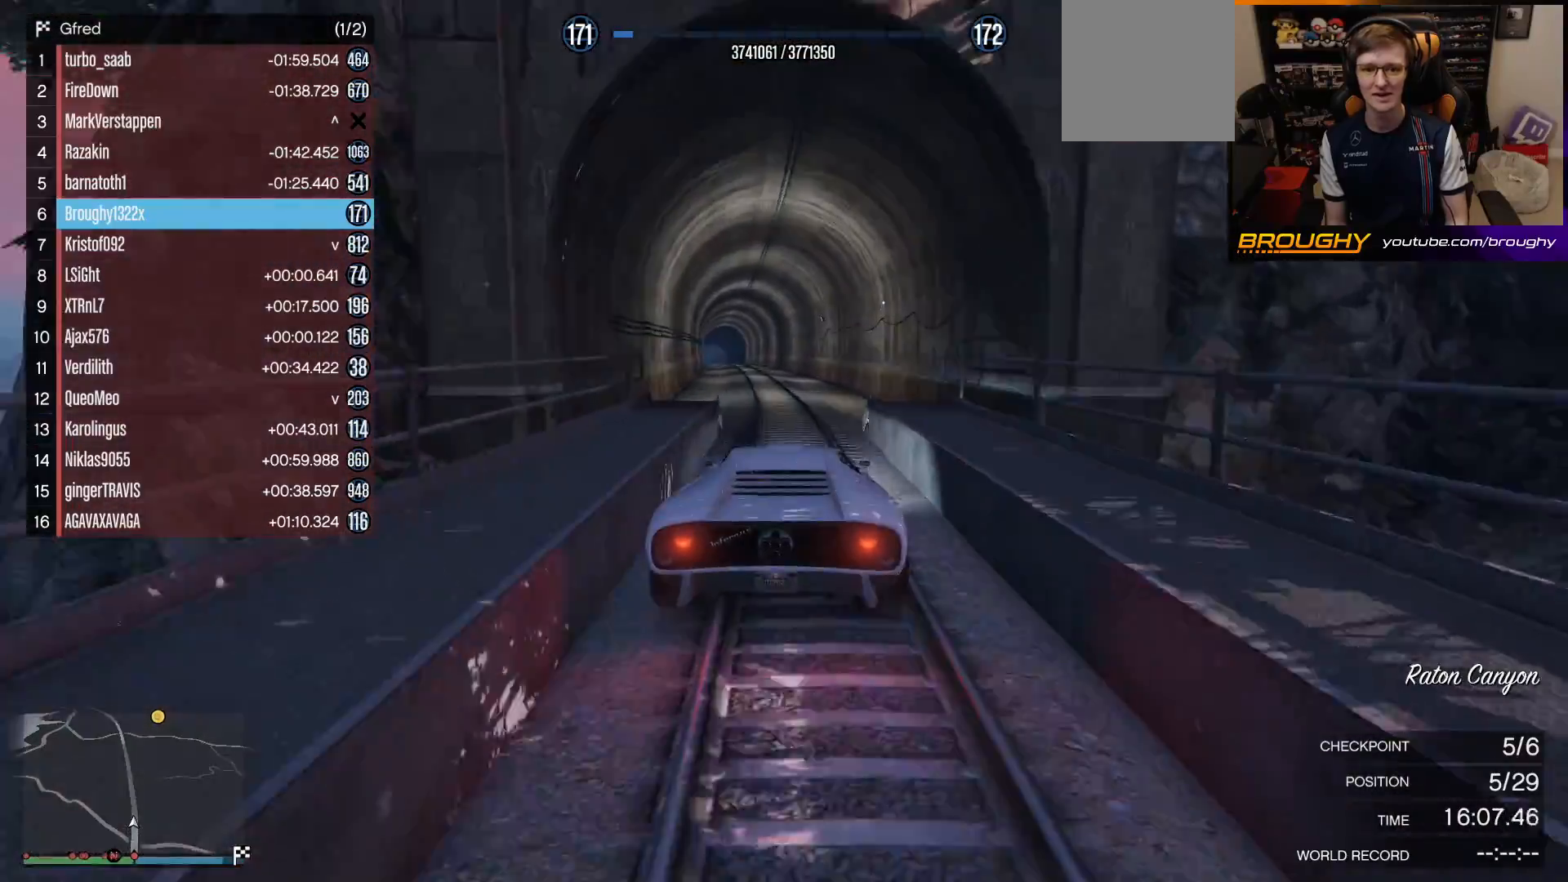
{"dt_ms": 500, "buttons": ["R2"], "left_stick": "center", "right_stick": "center", "events": [[50, "left_stick", "up-left"], [217, "left_stick", "center"]]}
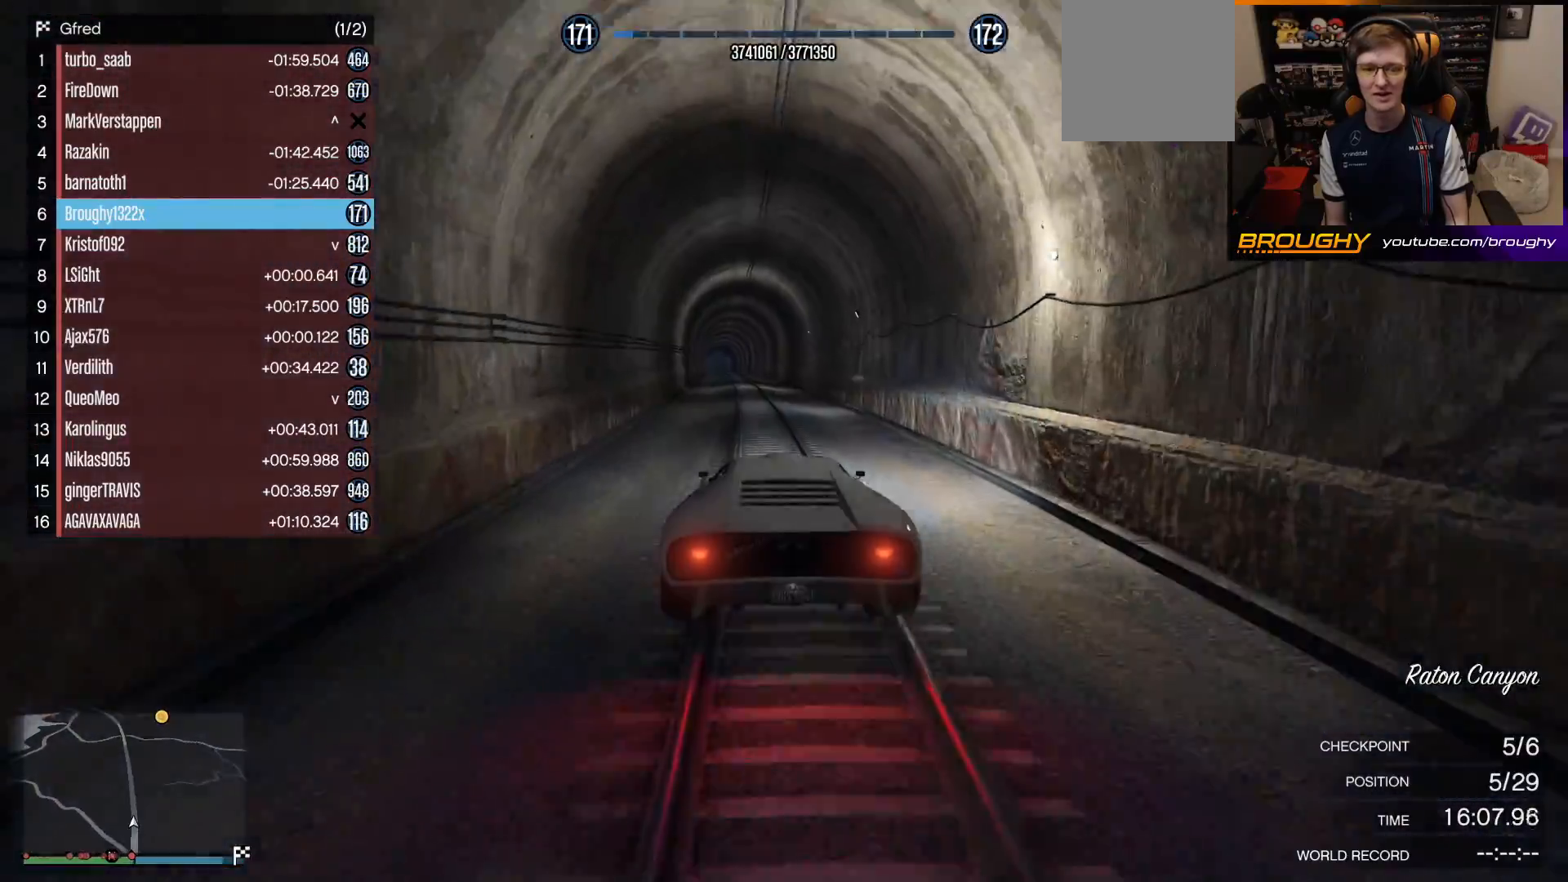
{"dt_ms": 500, "buttons": ["R2"], "left_stick": "center", "right_stick": "center", "events": [[367, "left_stick", "up-left"], [483, "left_stick", "center"]]}
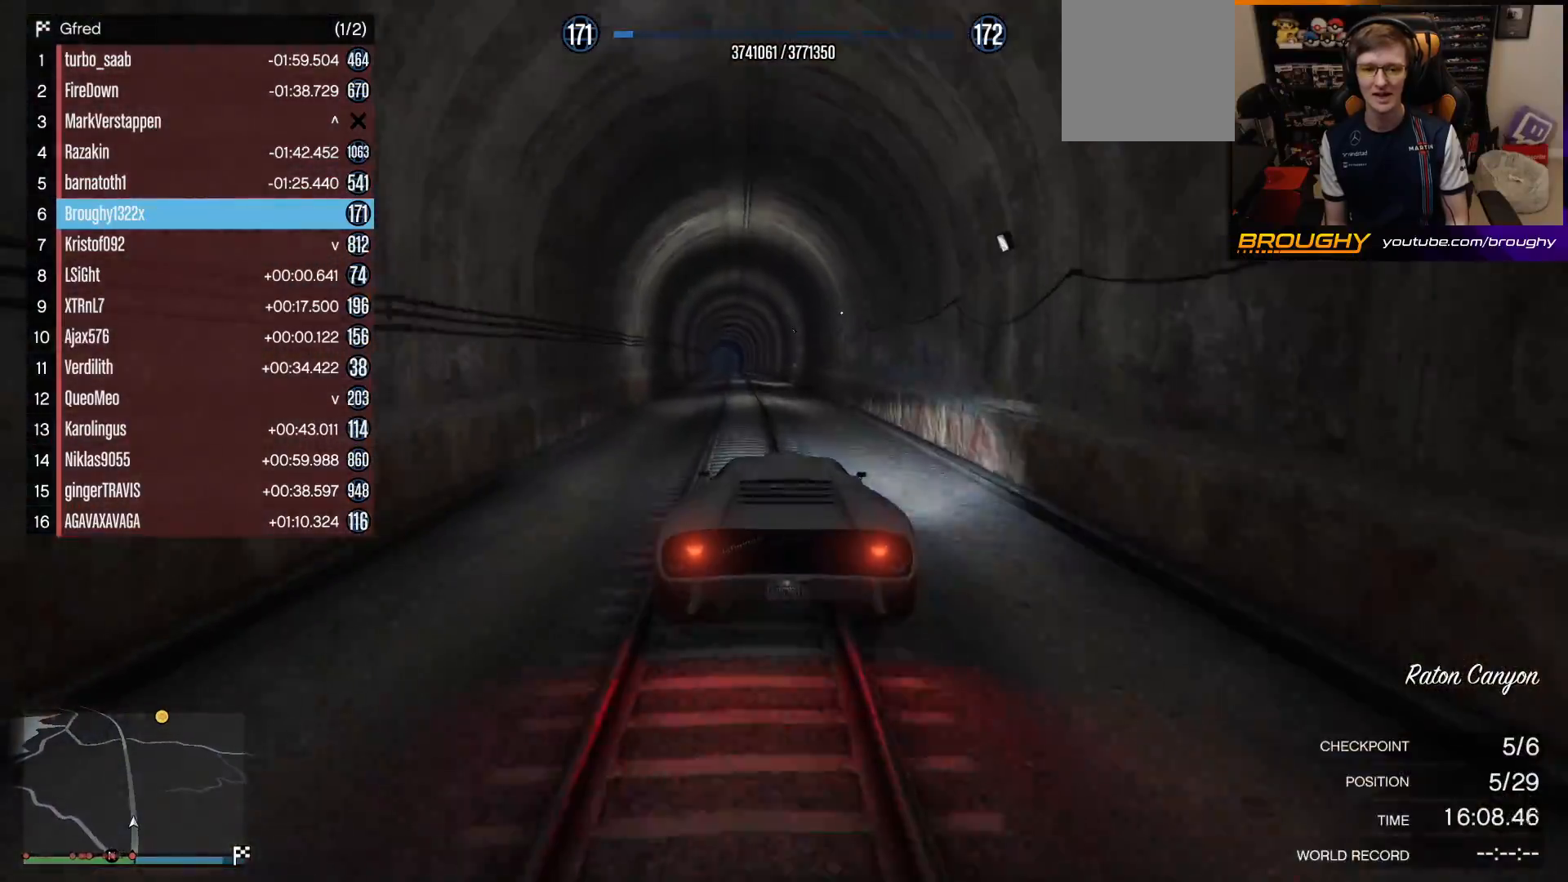
{"dt_ms": 500, "buttons": ["R2"], "left_stick": "up-left", "right_stick": "center", "events": [[167, "left_stick", "up-left"], [317, "left_stick", "center"], [450, "left_stick", "up-left"]]}
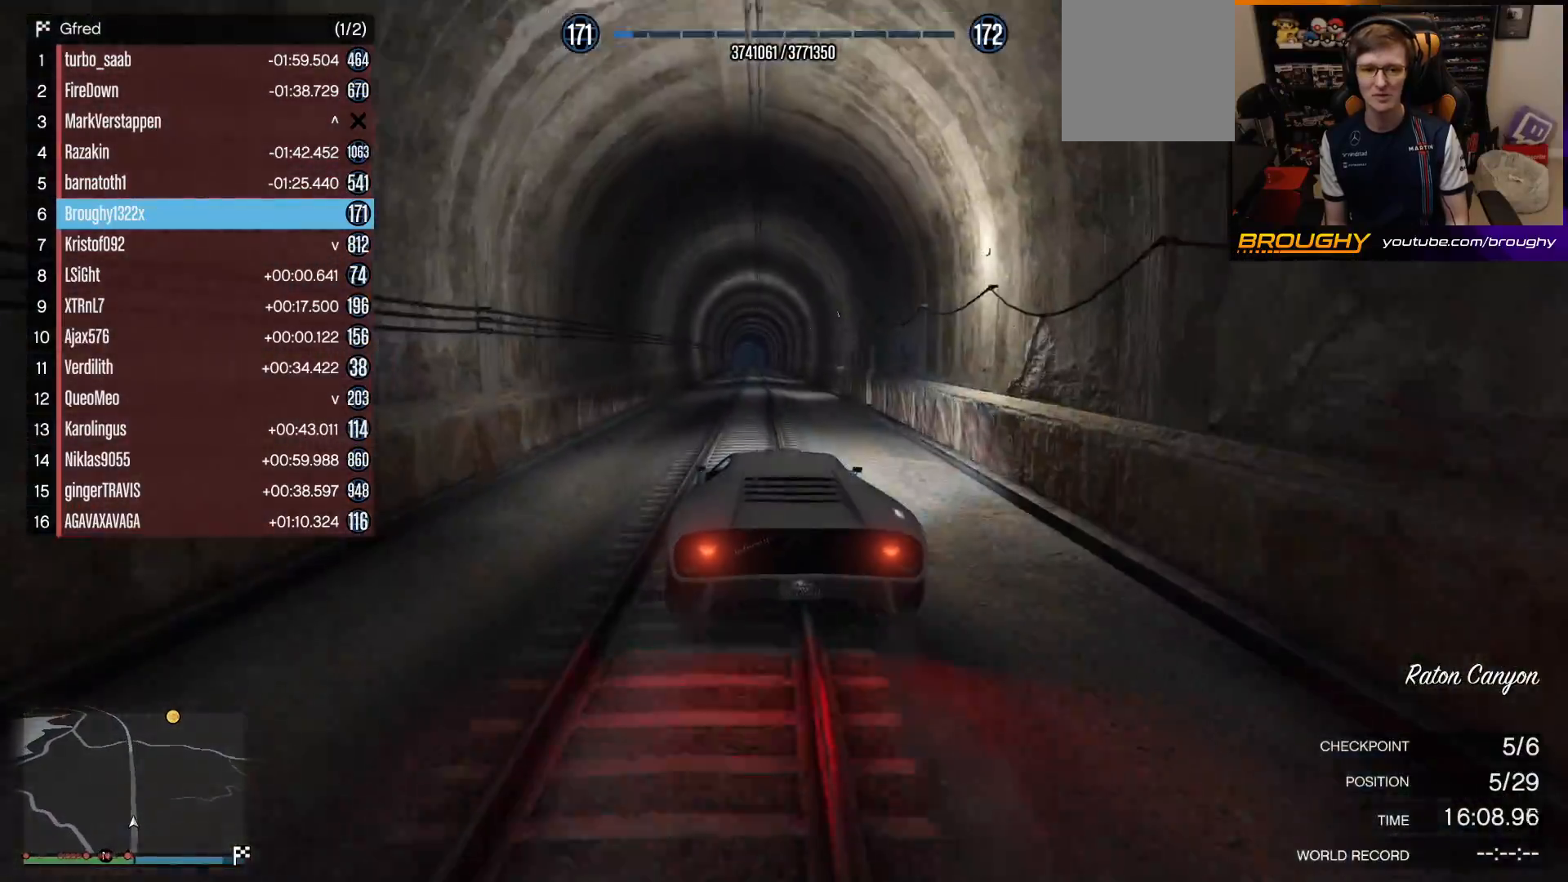
{"dt_ms": 500, "buttons": ["R2"], "left_stick": "right", "right_stick": "center", "events": [[100, "left_stick", "center"], [417, "left_stick", "right"]]}
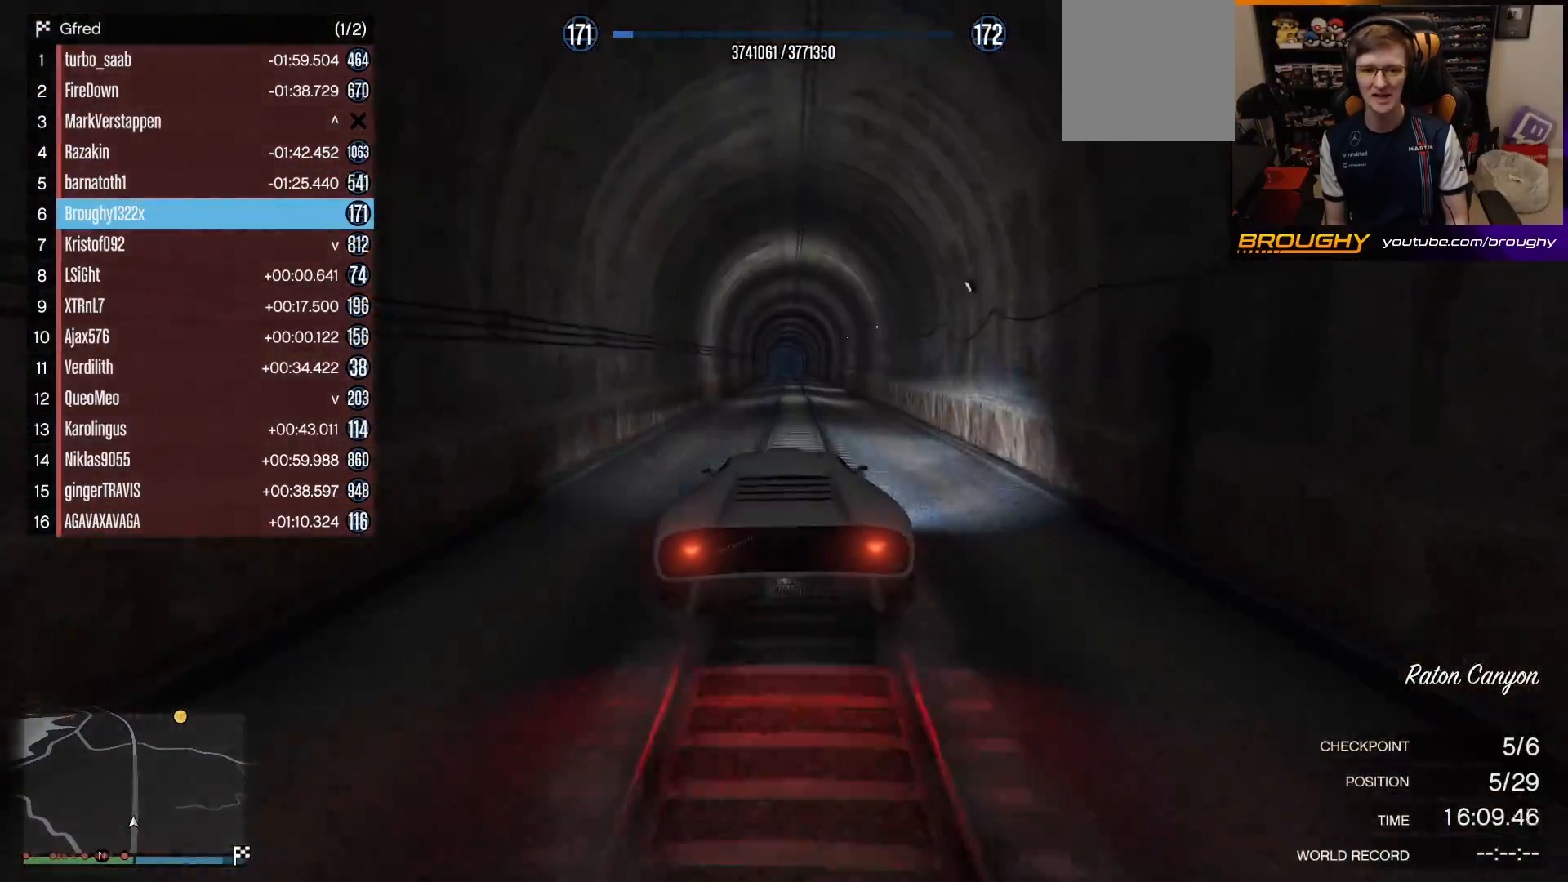
{"dt_ms": 500, "buttons": ["R2"], "left_stick": "center", "right_stick": "center", "events": [[117, "left_stick", "center"]]}
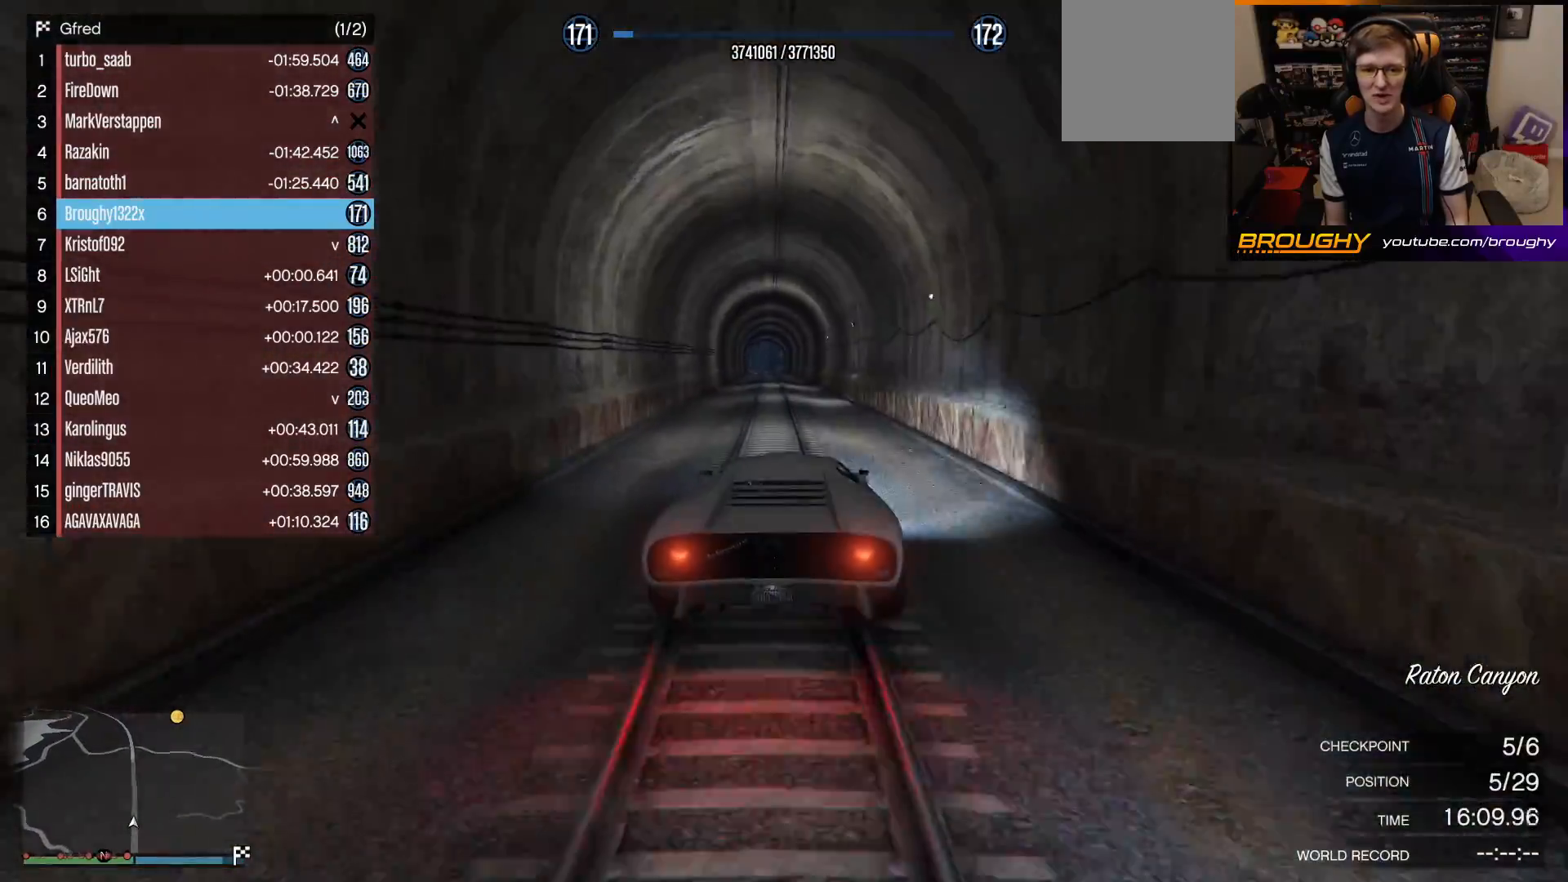
{"dt_ms": 500, "buttons": ["R2"], "left_stick": "up-left", "right_stick": "center", "events": [[50, "left_stick", "up-left"], [200, "left_stick", "center"], [400, "left_stick", "up-left"]]}
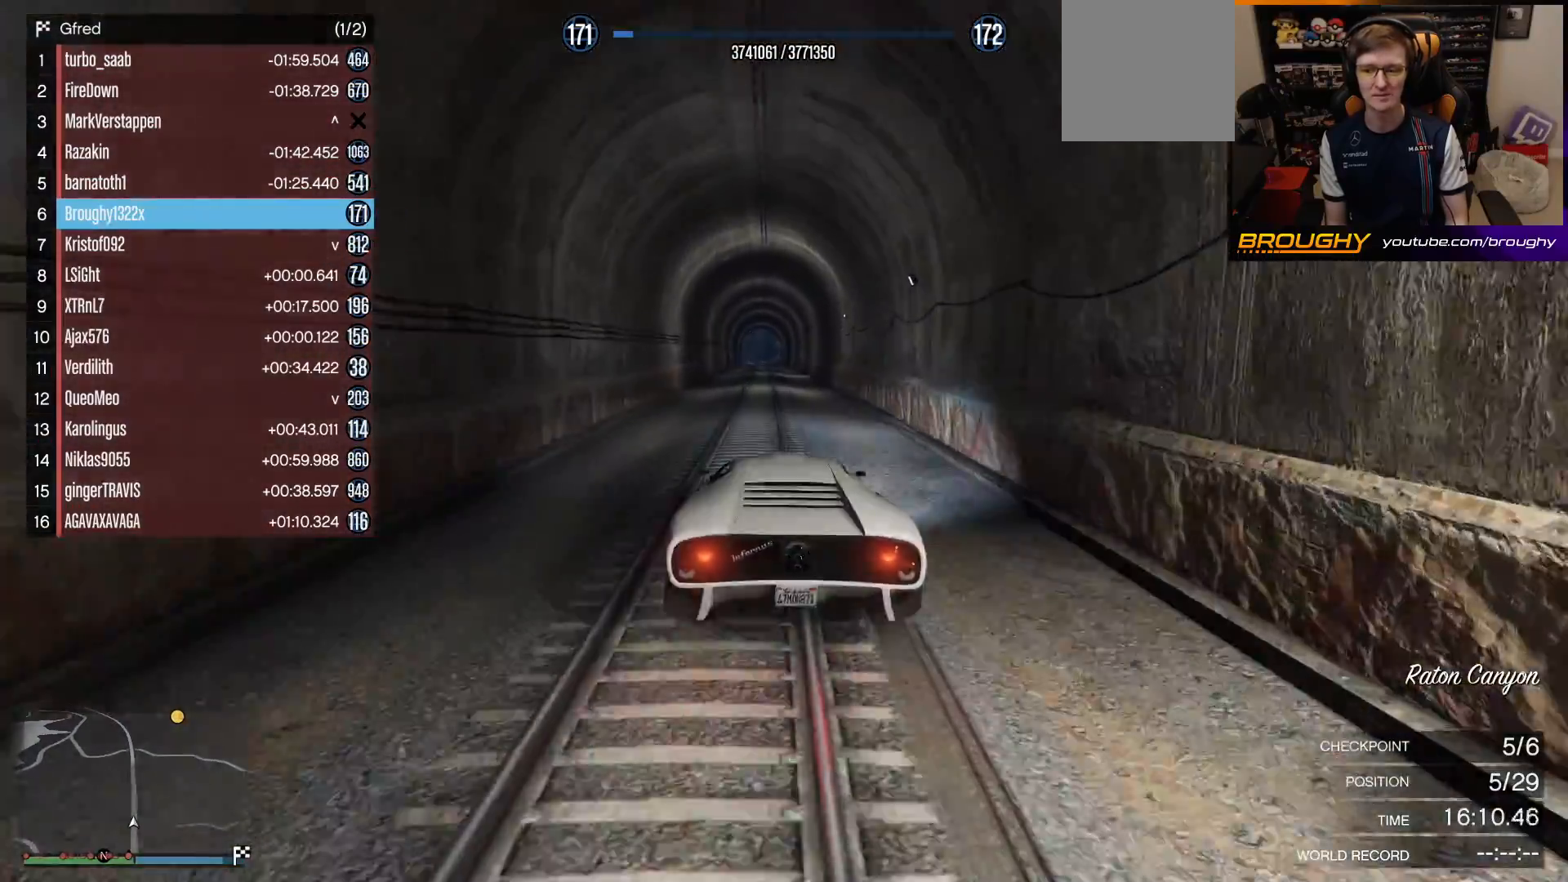
{"dt_ms": 1000, "buttons": ["R2"], "left_stick": "center", "right_stick": "center", "events": [[33, "left_stick", "center"], [700, "left_stick", "right"], [917, "left_stick", "center"]]}